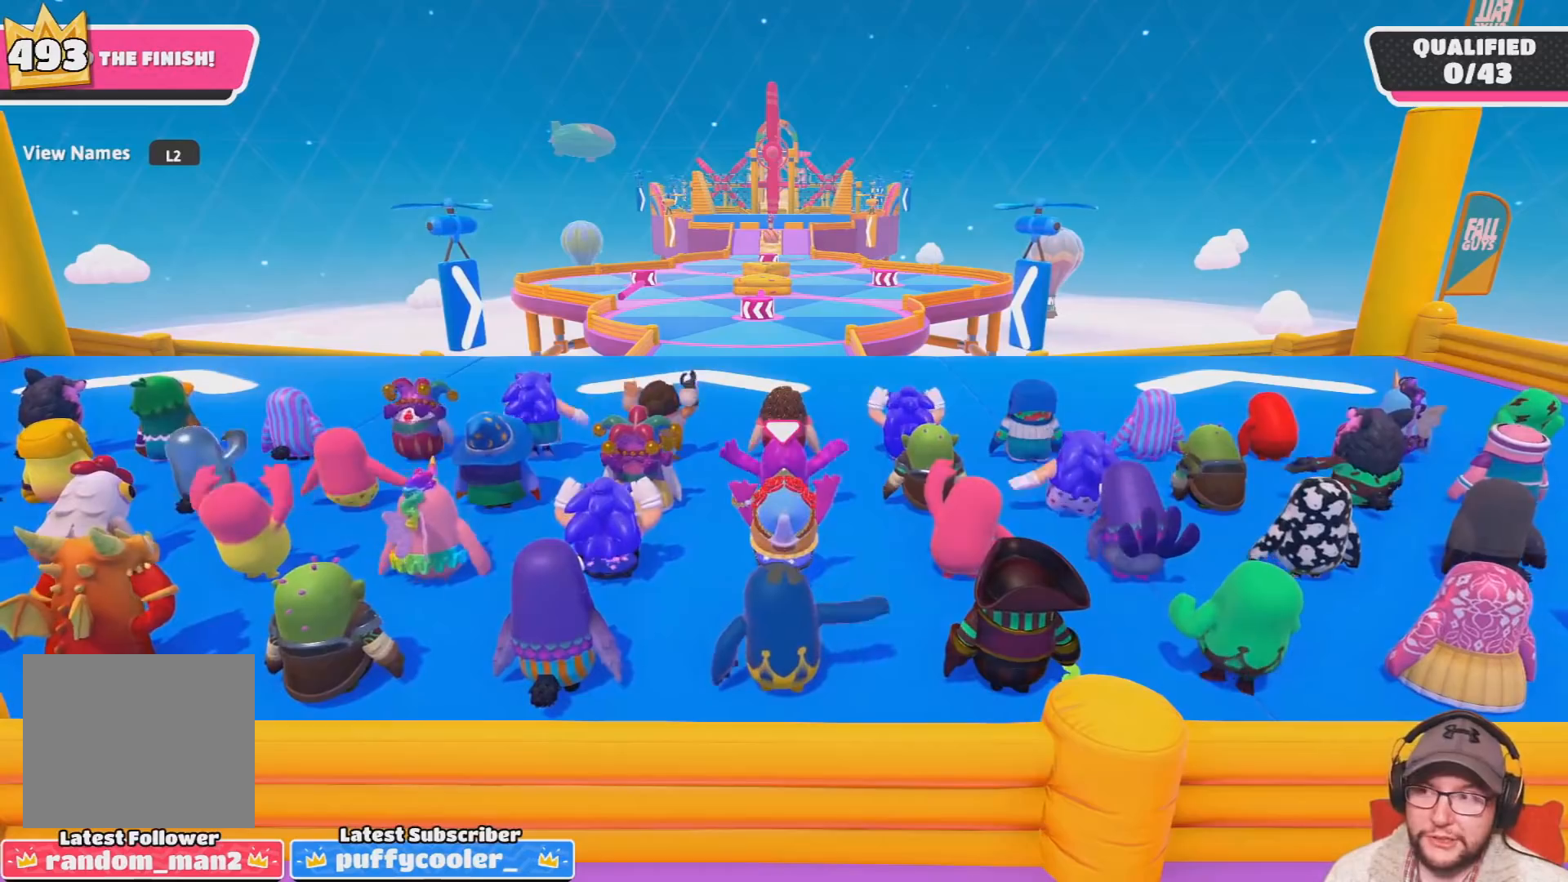
Gameplay with a controller (PlayStation layout); each line is a JSON object with the inputs held at the frame after it. "events" lists button and stick changes between this image and that frame as [ms after this image, input, new state], when the widget could be followed in between.
{"buttons": [], "left_stick": "center", "right_stick": "down", "events": [[367, "right_stick", "down"]]}
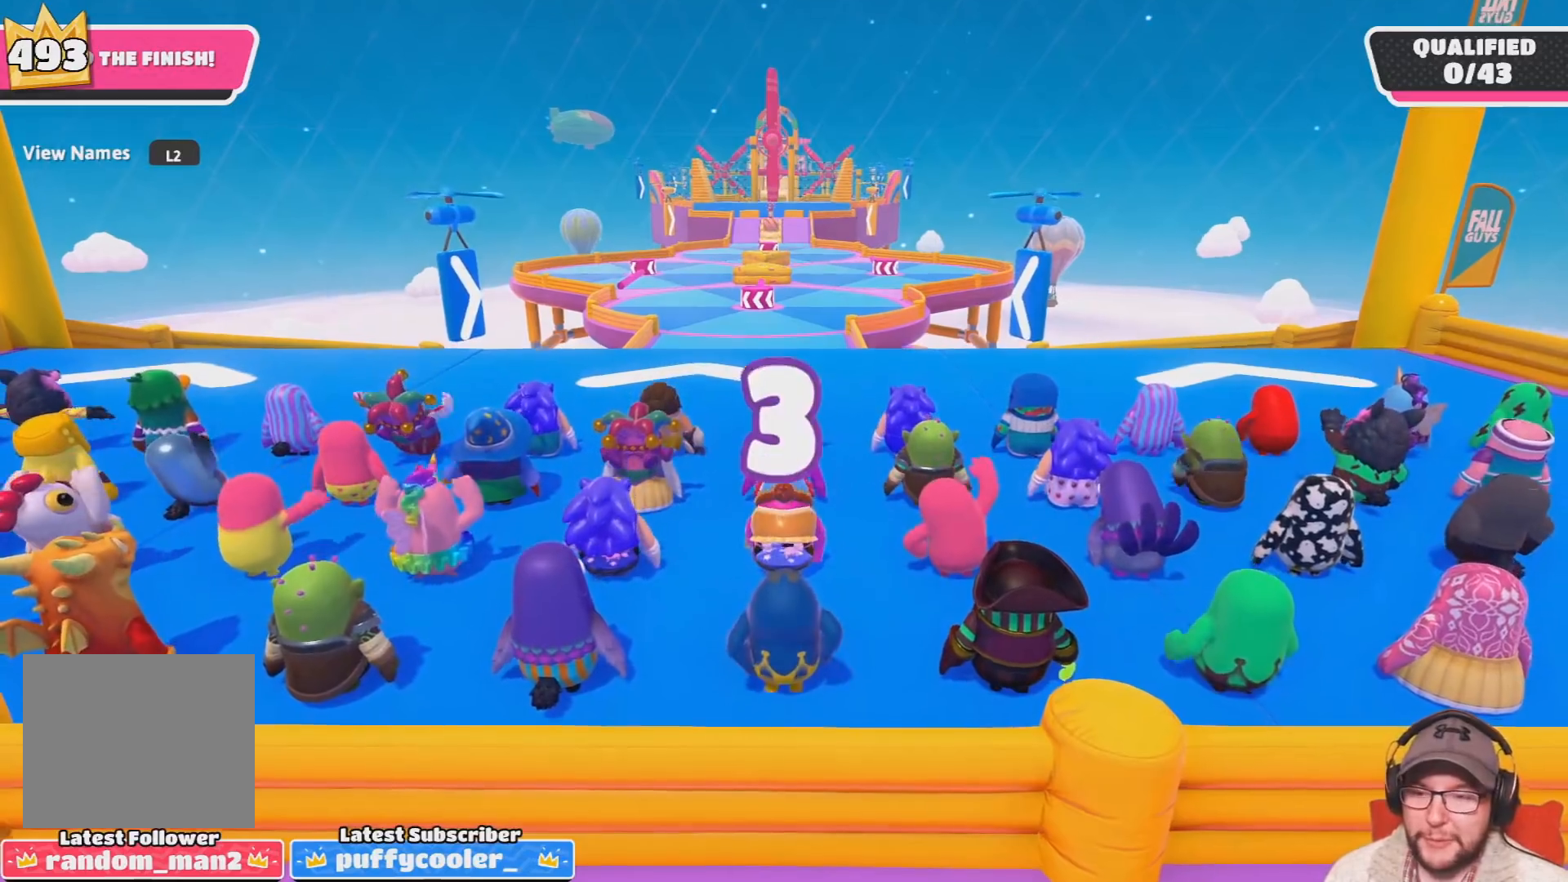
{"buttons": [], "left_stick": "up", "right_stick": "center", "events": [[233, "left_stick", "up"], [267, "right_stick", "center"]]}
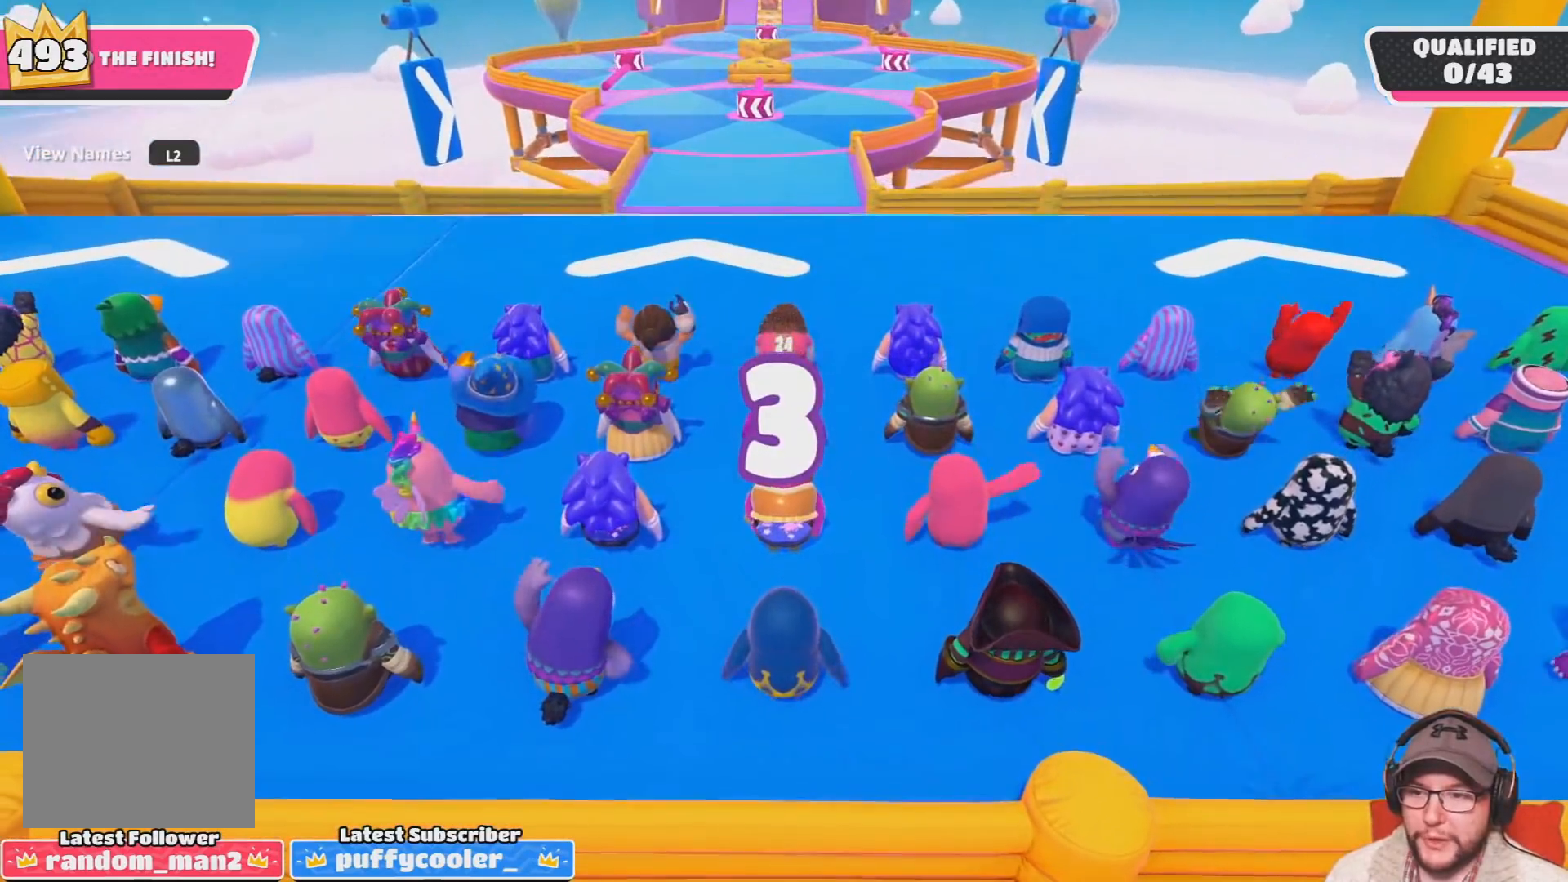
{"buttons": [], "left_stick": "up", "right_stick": "center", "events": []}
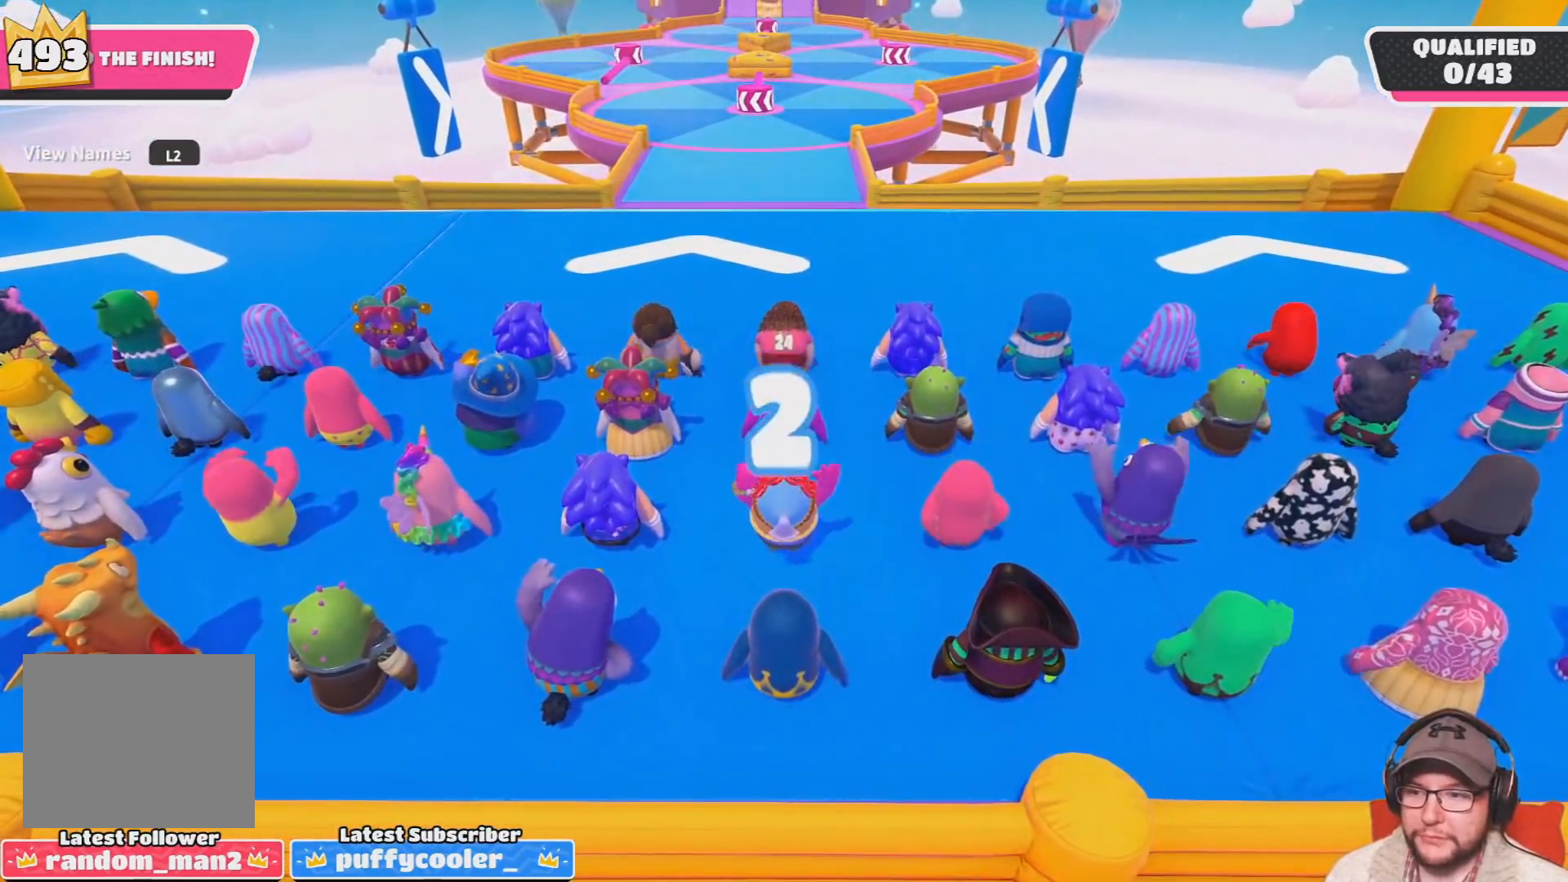
{"buttons": [], "left_stick": "up", "right_stick": "center", "events": []}
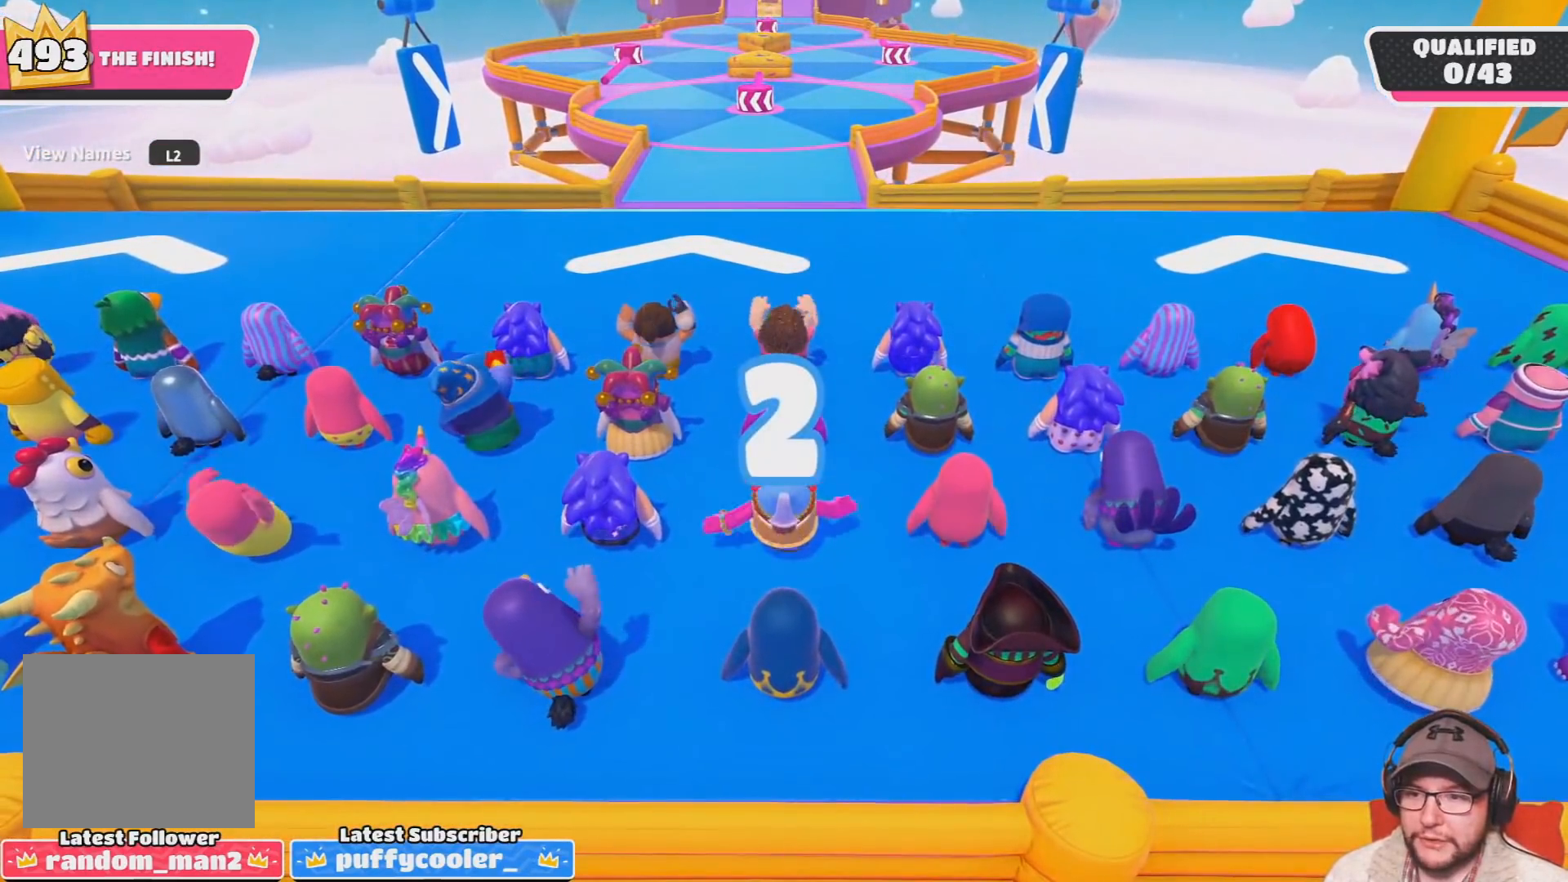
{"buttons": [], "left_stick": "up", "right_stick": "center", "events": []}
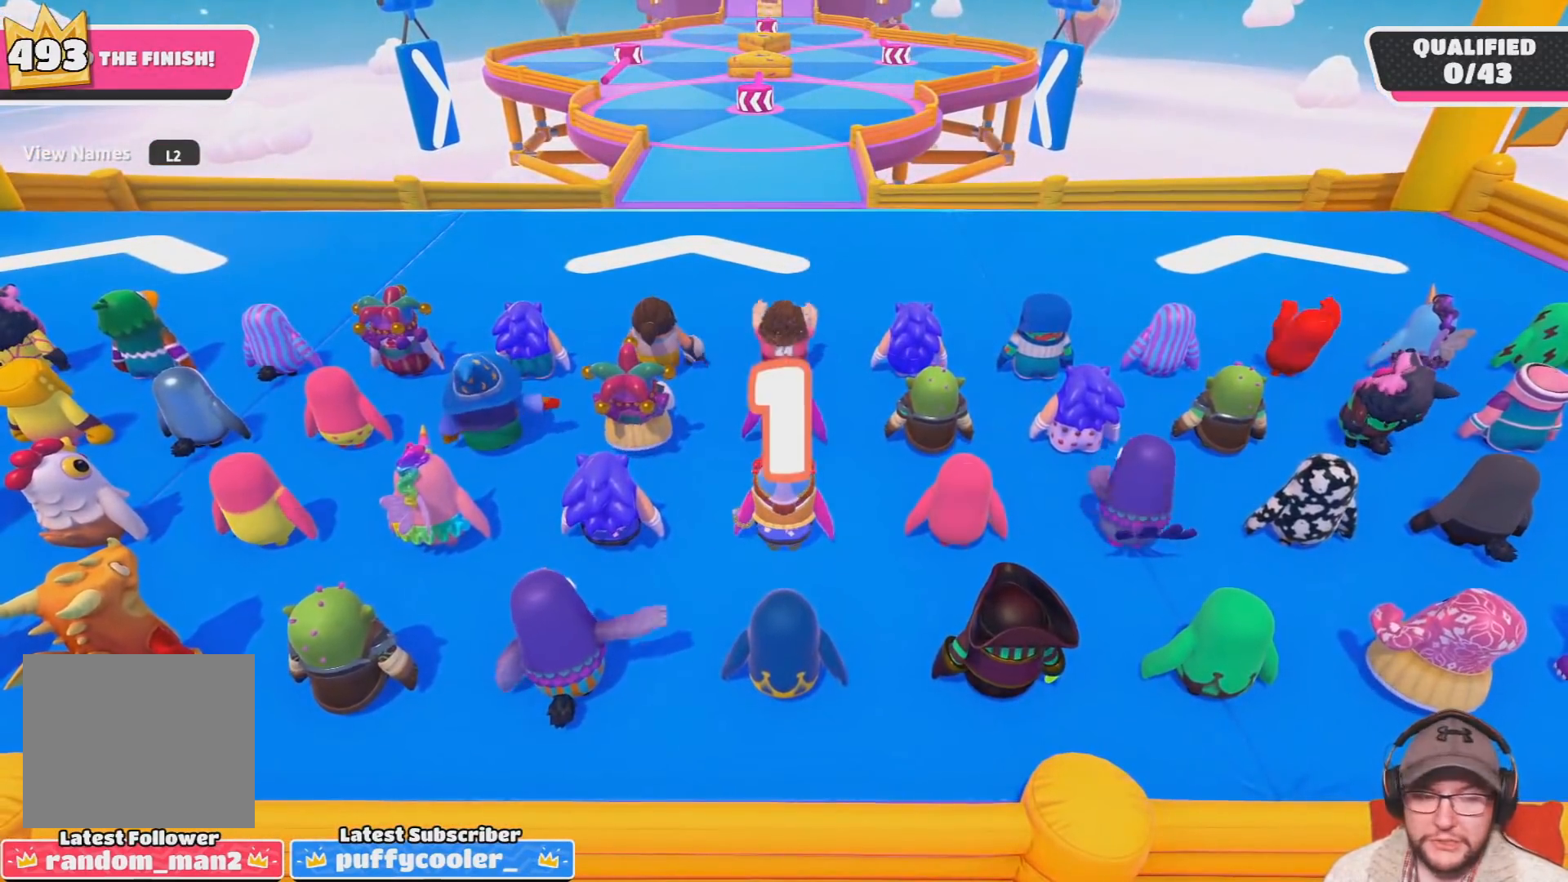
{"buttons": [], "left_stick": "up", "right_stick": "center", "events": []}
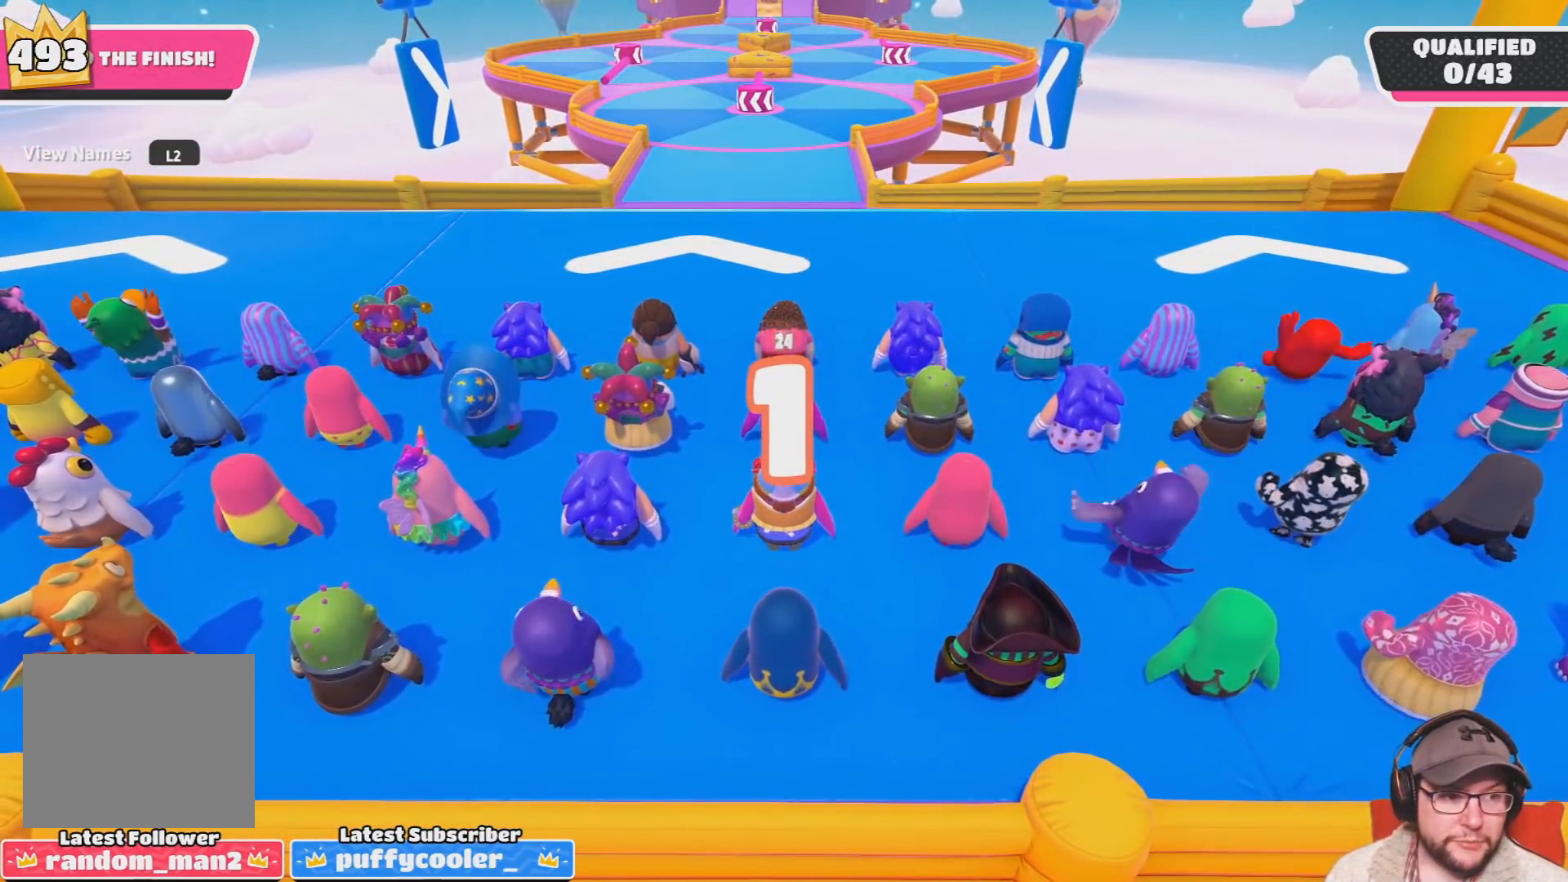
{"buttons": [], "left_stick": "up", "right_stick": "center", "events": []}
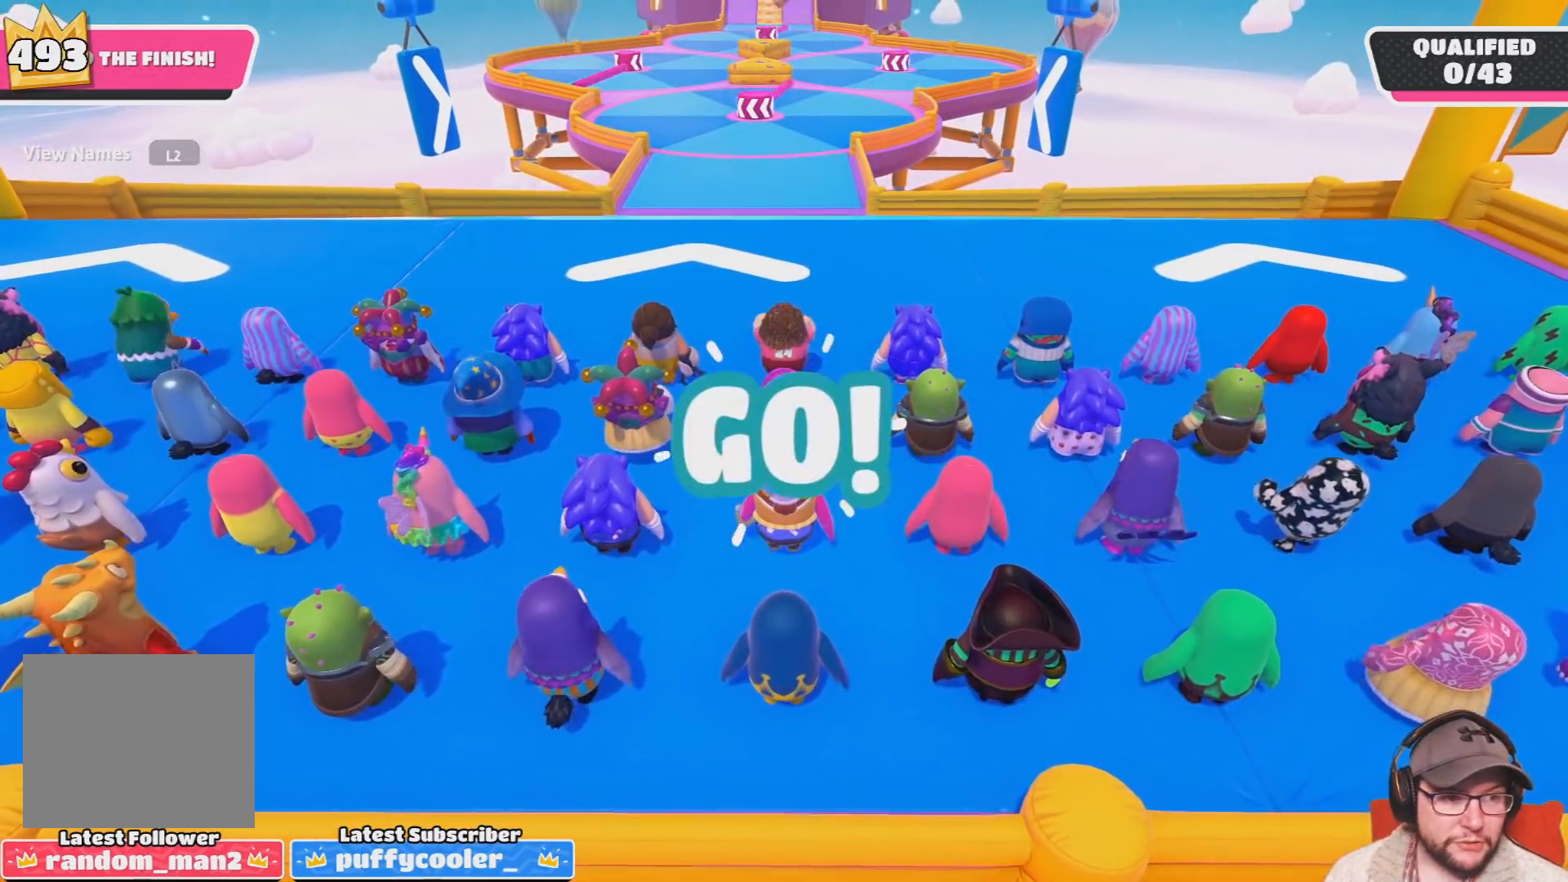
{"buttons": [], "left_stick": "up", "right_stick": "center", "events": []}
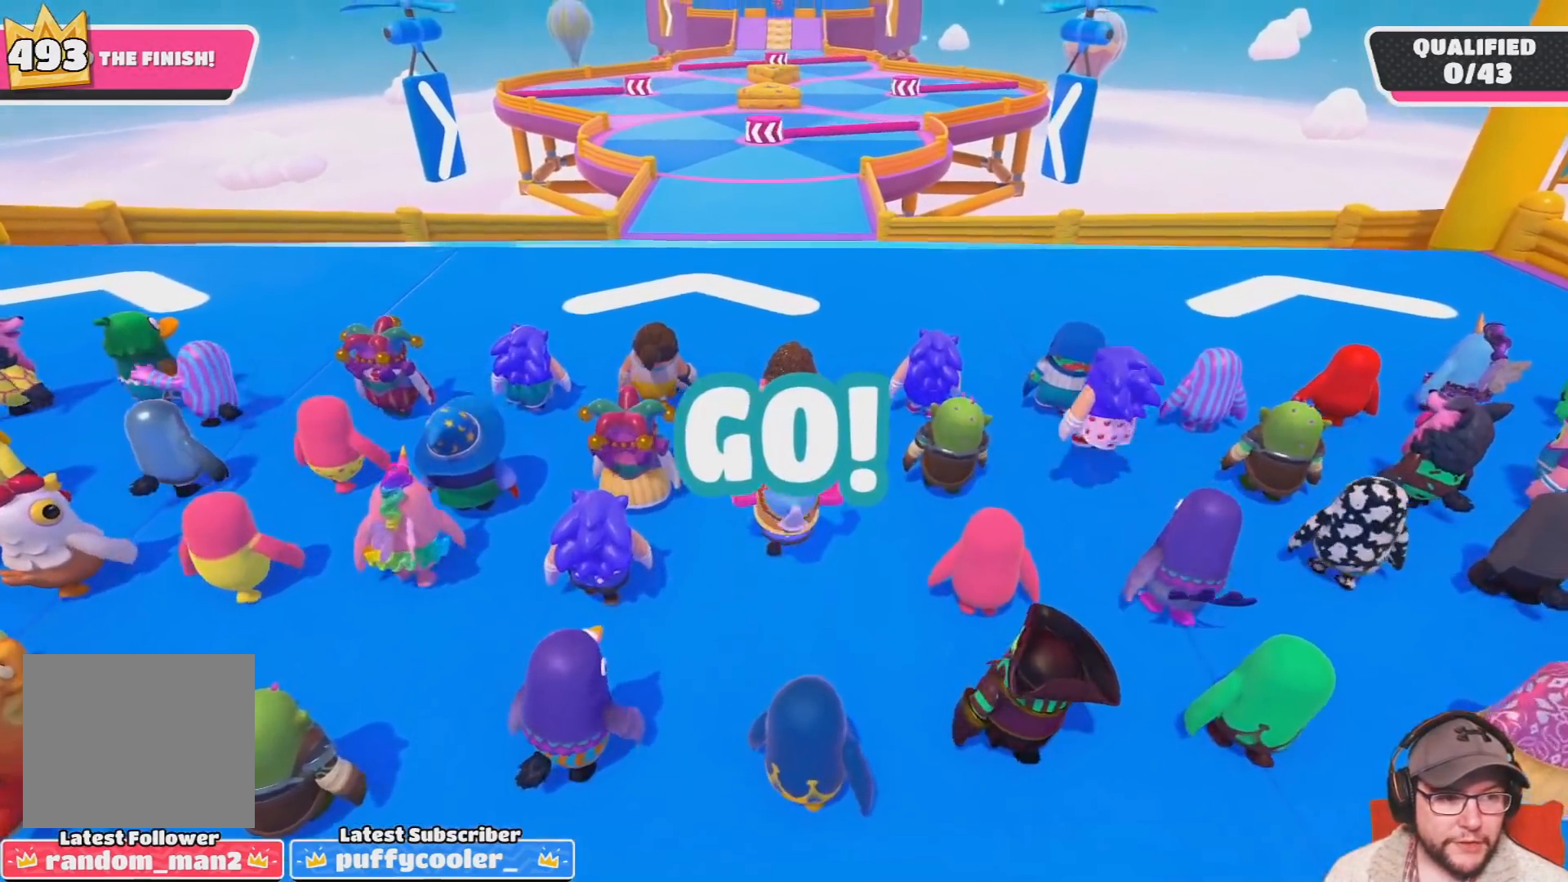
{"buttons": [], "left_stick": "up", "right_stick": "center", "events": []}
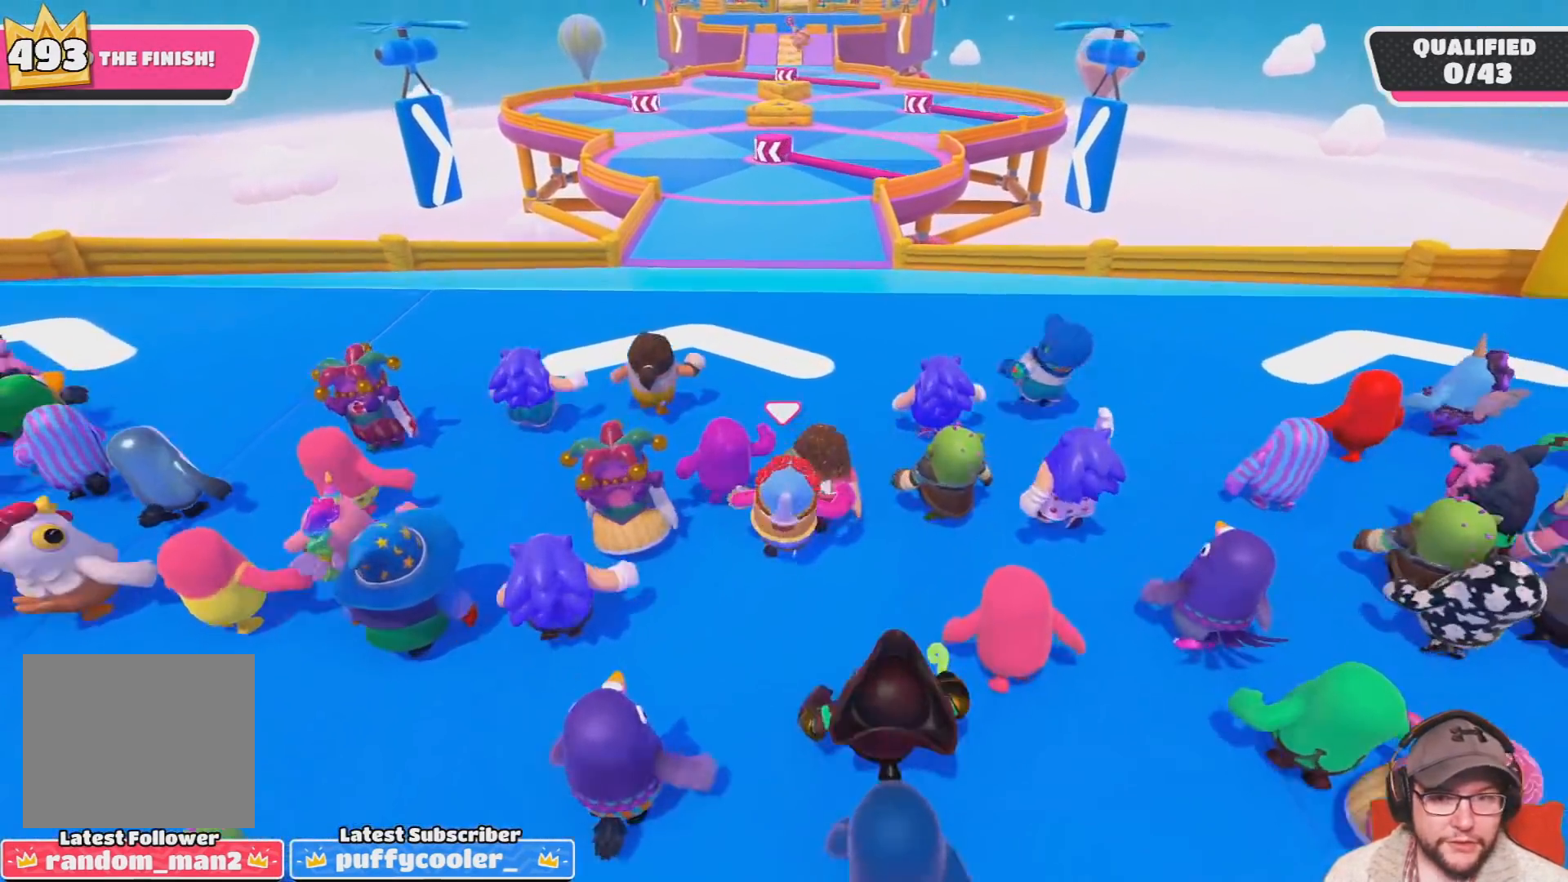
{"buttons": [], "left_stick": "up", "right_stick": "center", "events": []}
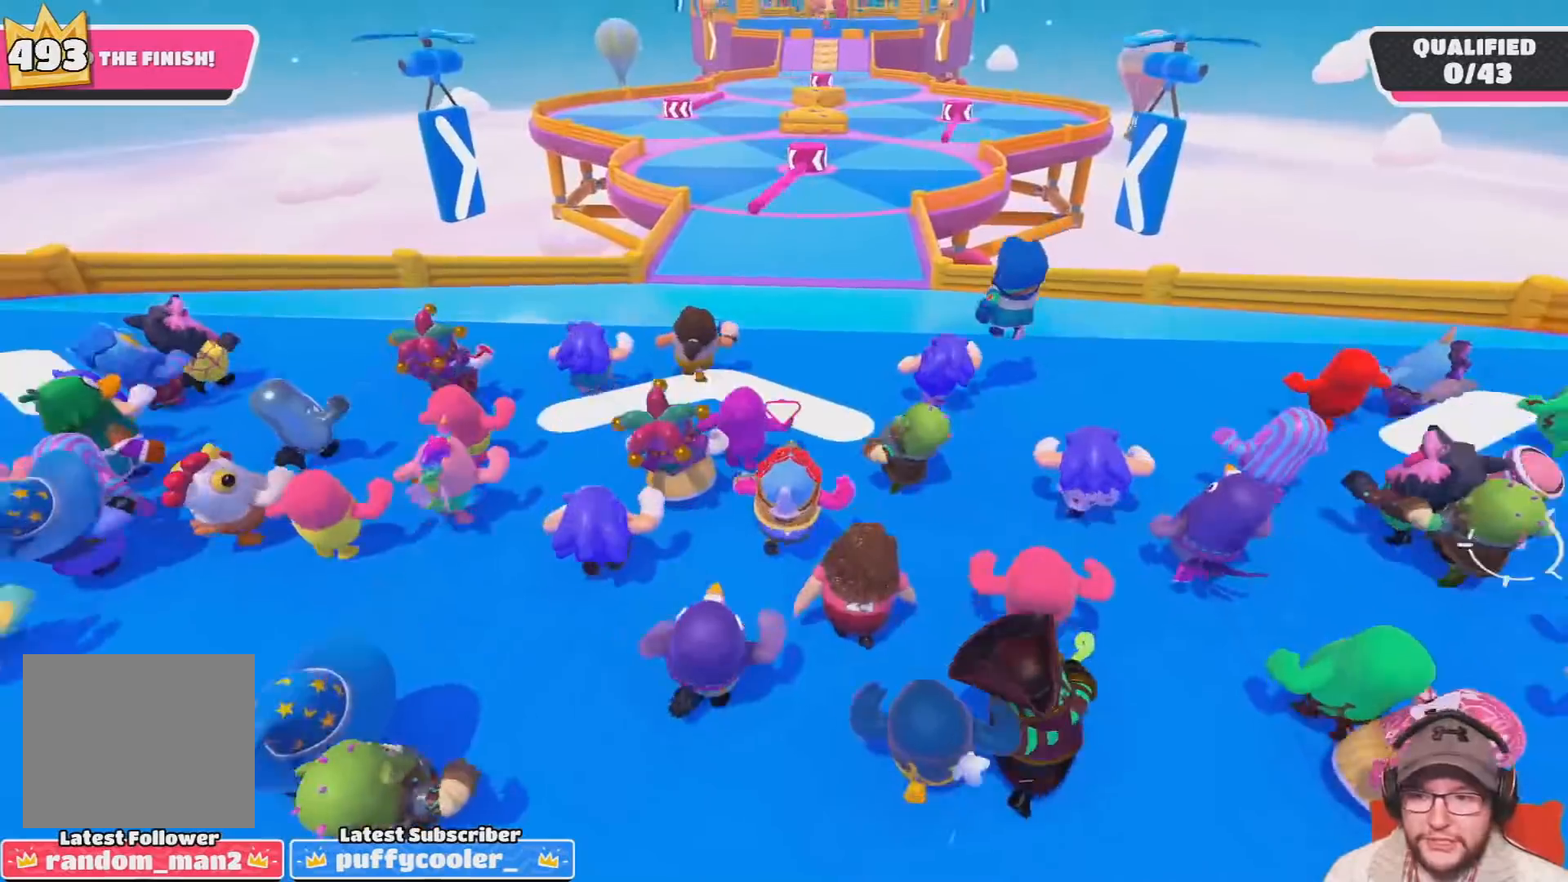
{"buttons": [], "left_stick": "up", "right_stick": "center", "events": []}
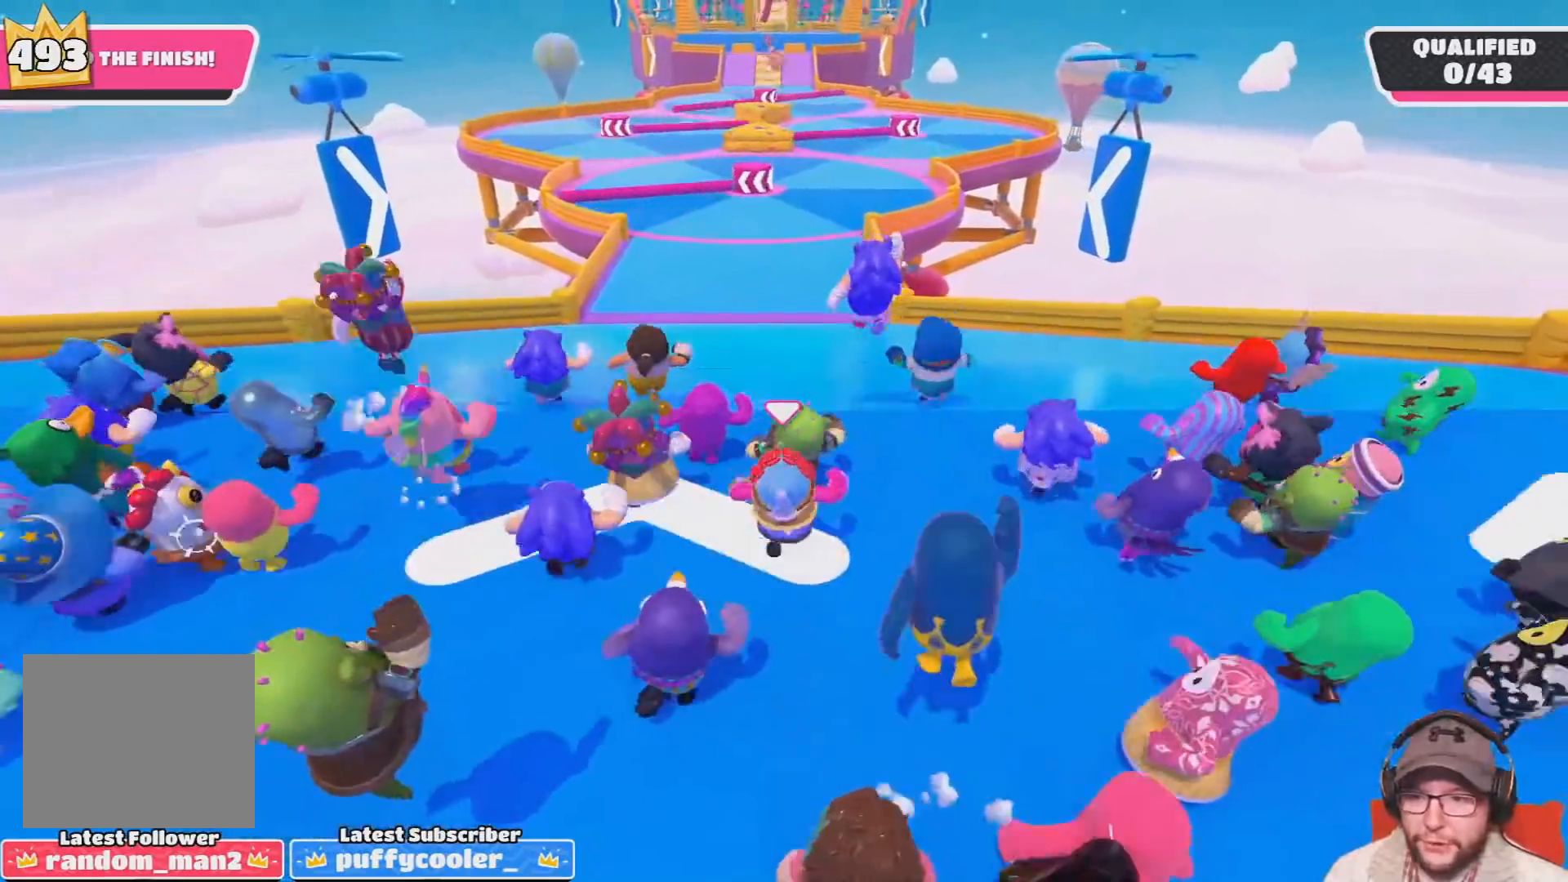
{"buttons": [], "left_stick": "up", "right_stick": "center", "events": []}
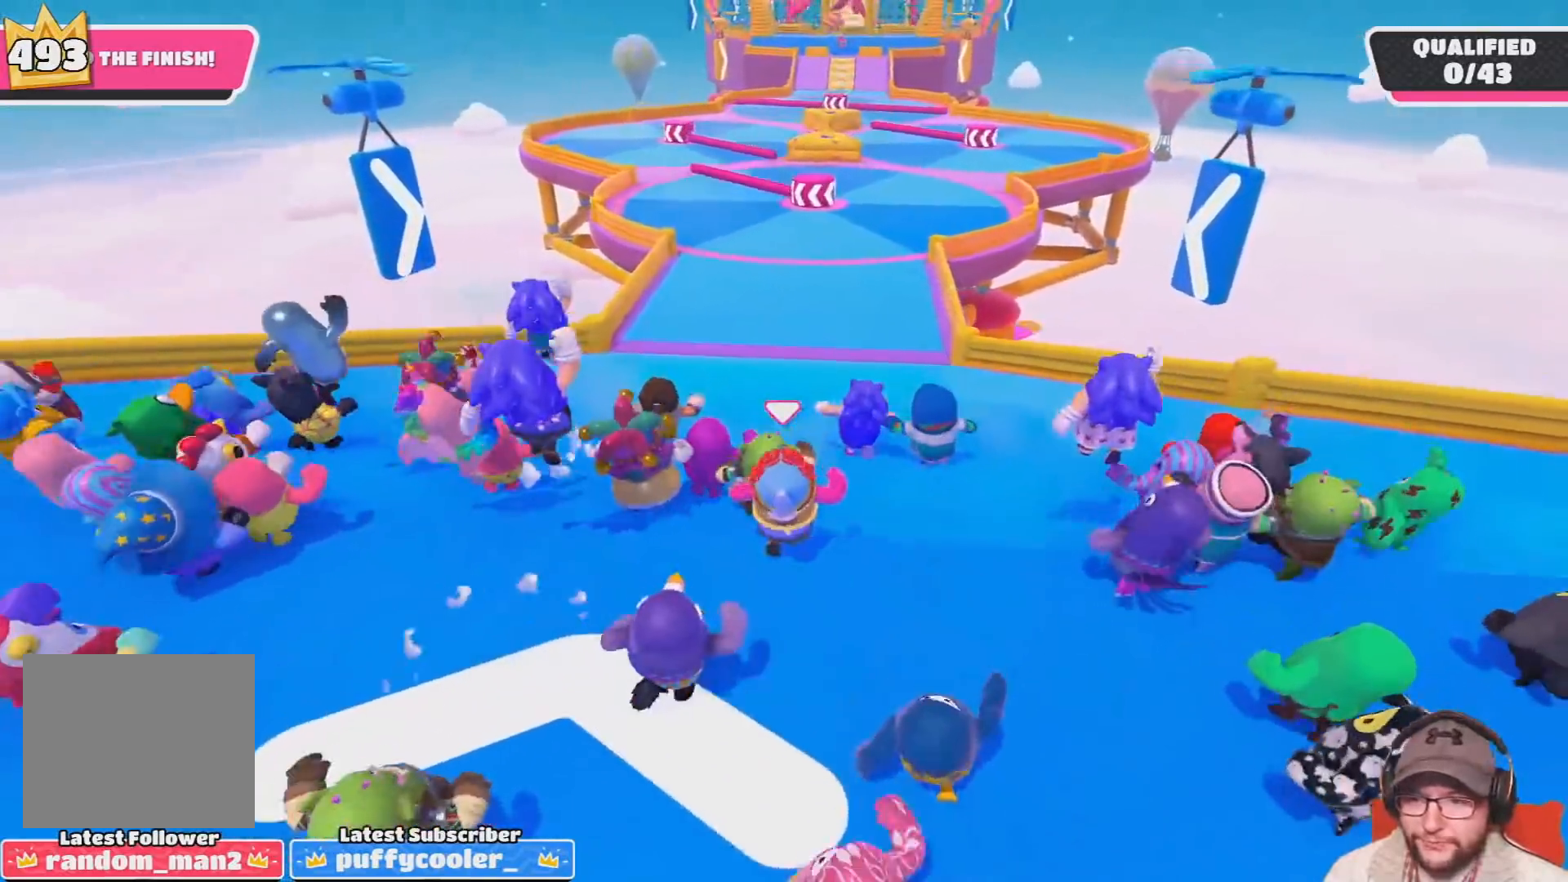
{"buttons": [], "left_stick": "up", "right_stick": "center", "events": []}
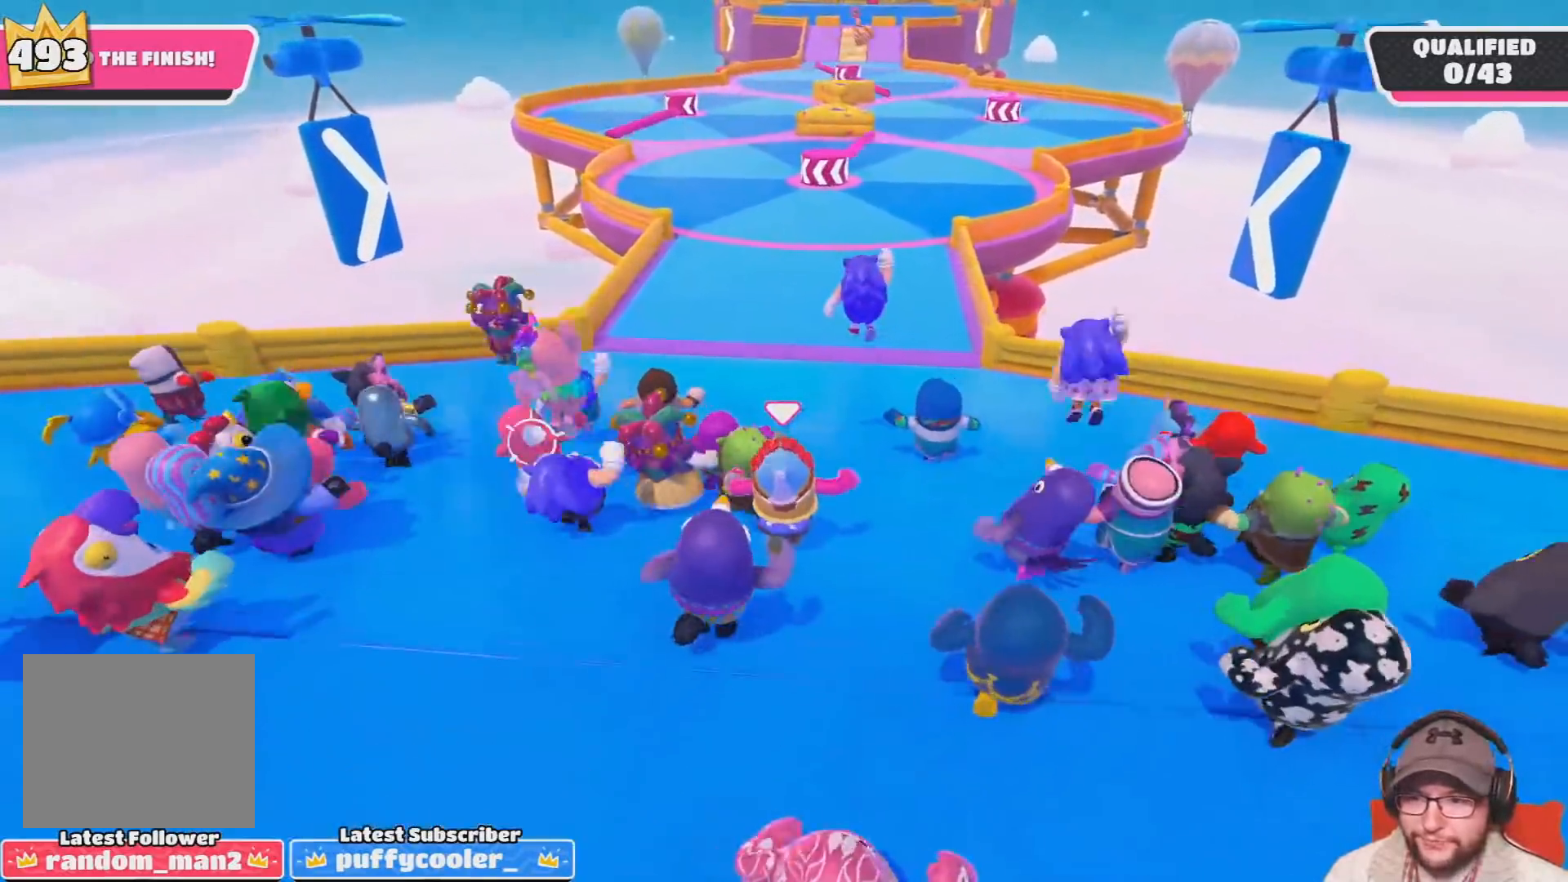
{"buttons": [], "left_stick": "up", "right_stick": "up", "events": [[467, "right_stick", "up"]]}
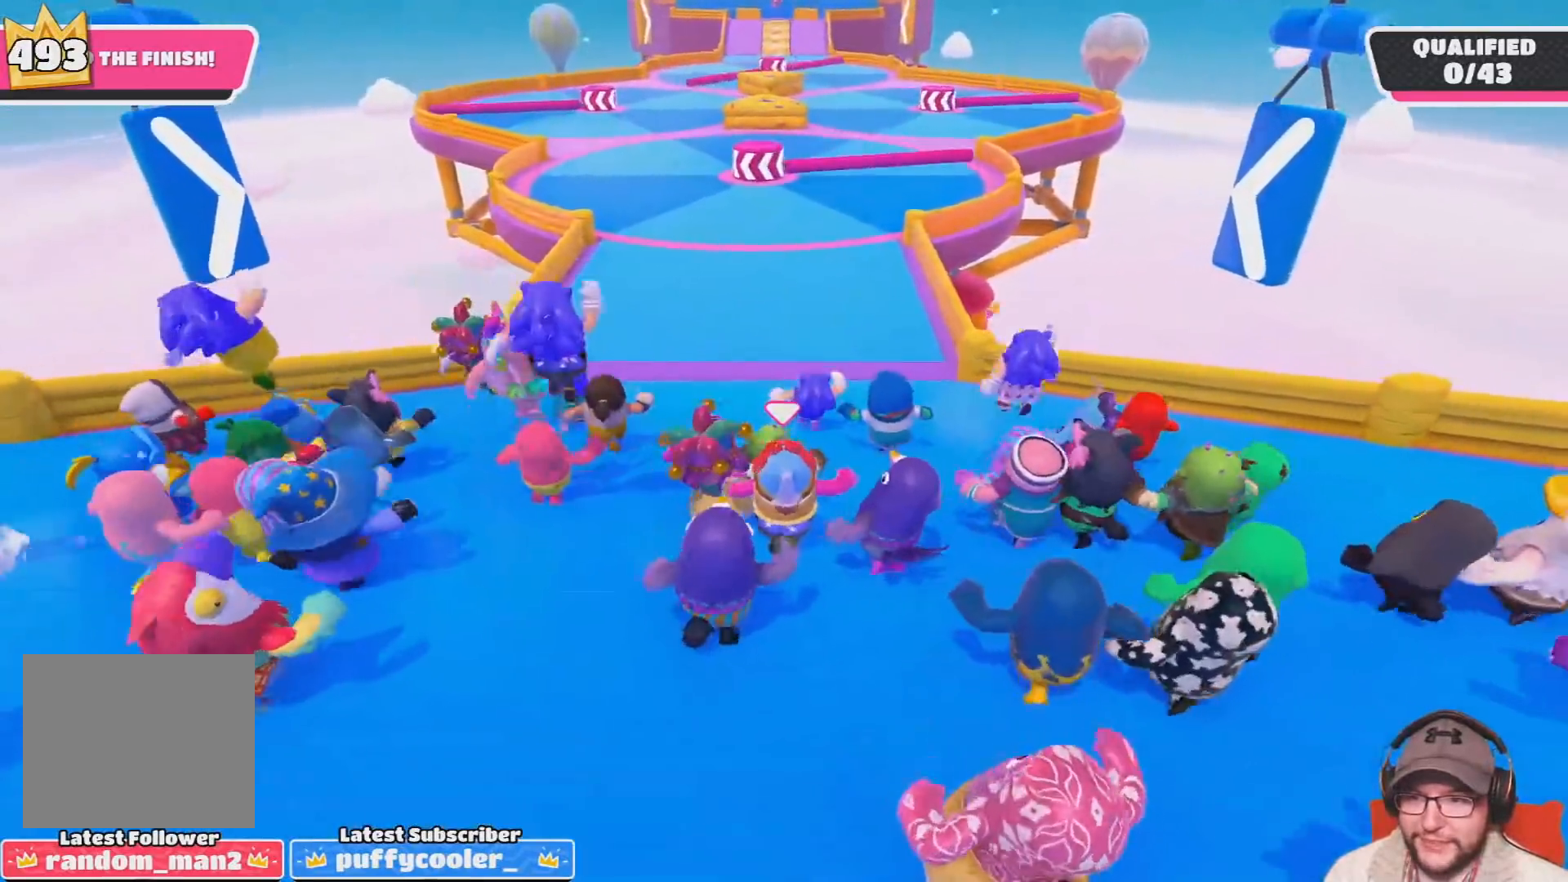
{"buttons": [], "left_stick": "up", "right_stick": "center", "events": [[67, "right_stick", "center"]]}
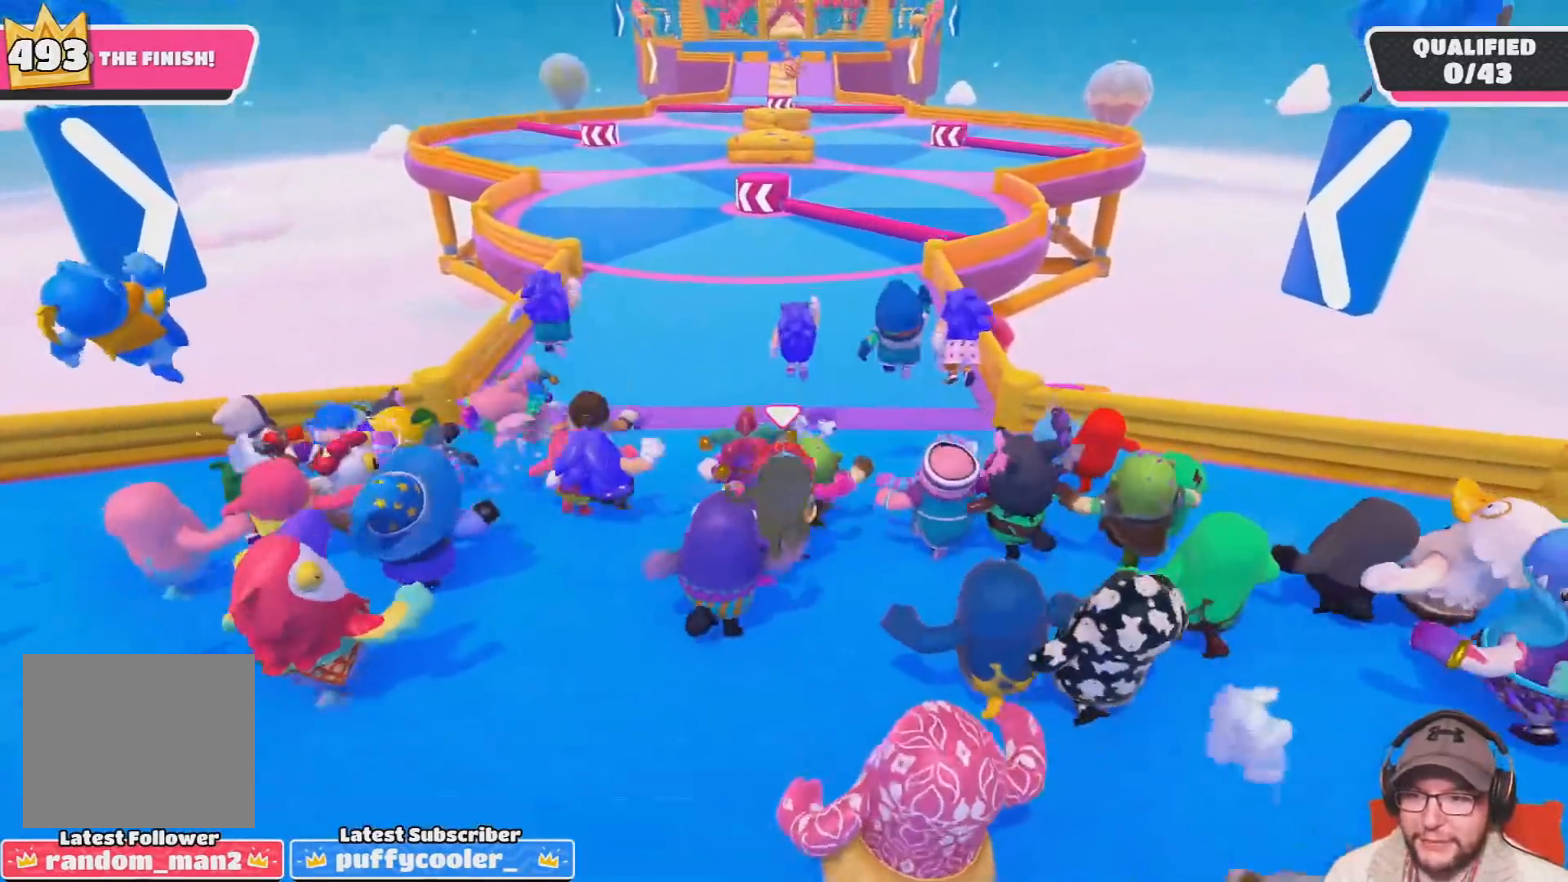
{"buttons": [], "left_stick": "up", "right_stick": "center", "events": []}
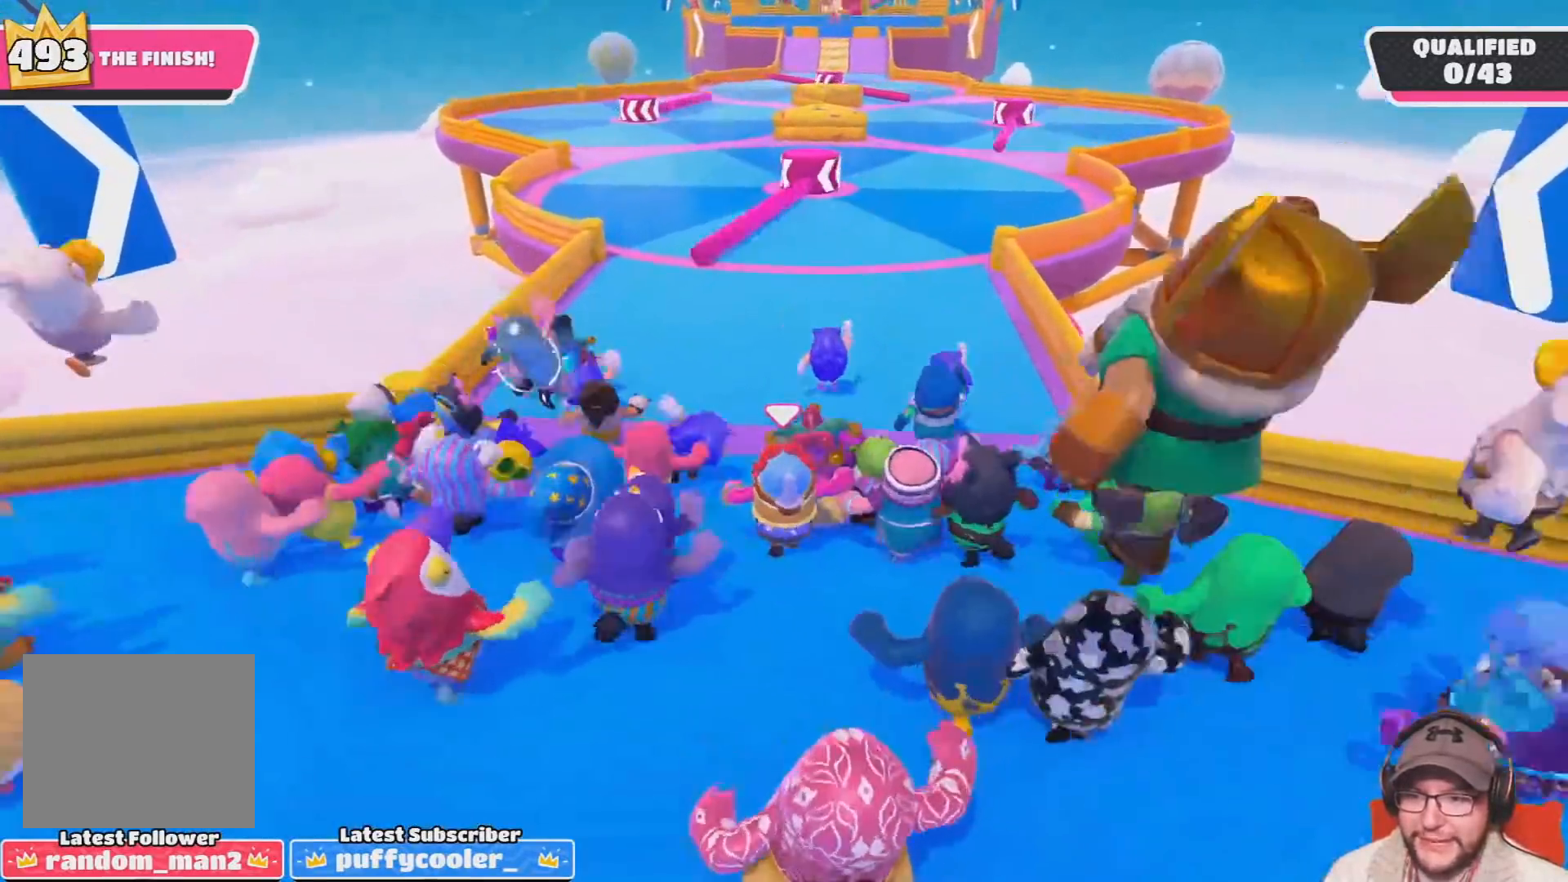
{"buttons": [], "left_stick": "up", "right_stick": "center", "events": []}
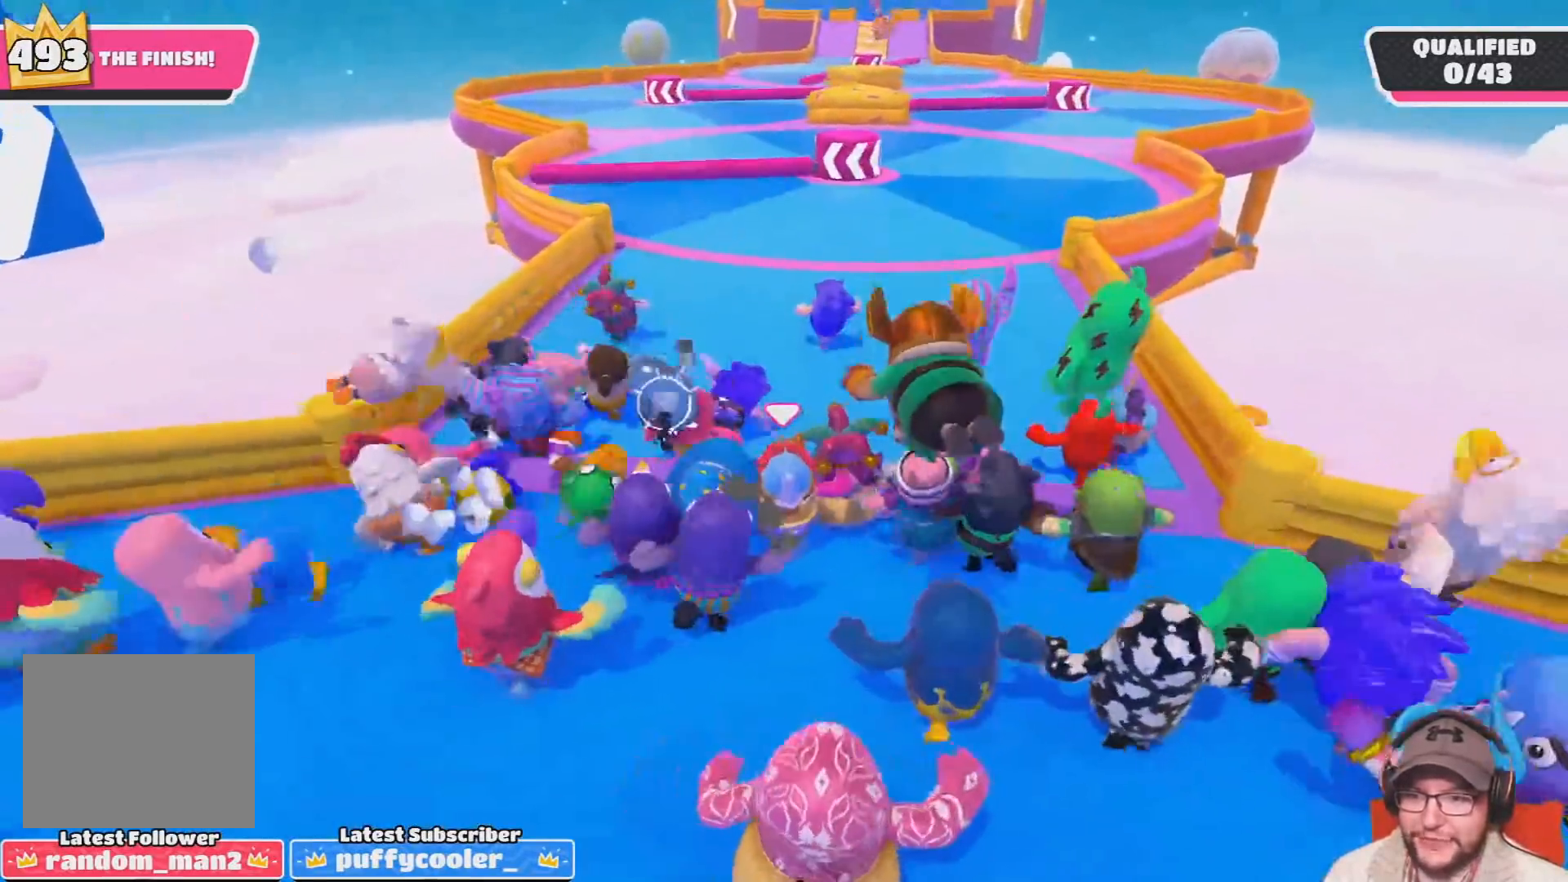
{"buttons": [], "left_stick": "up", "right_stick": "center", "events": []}
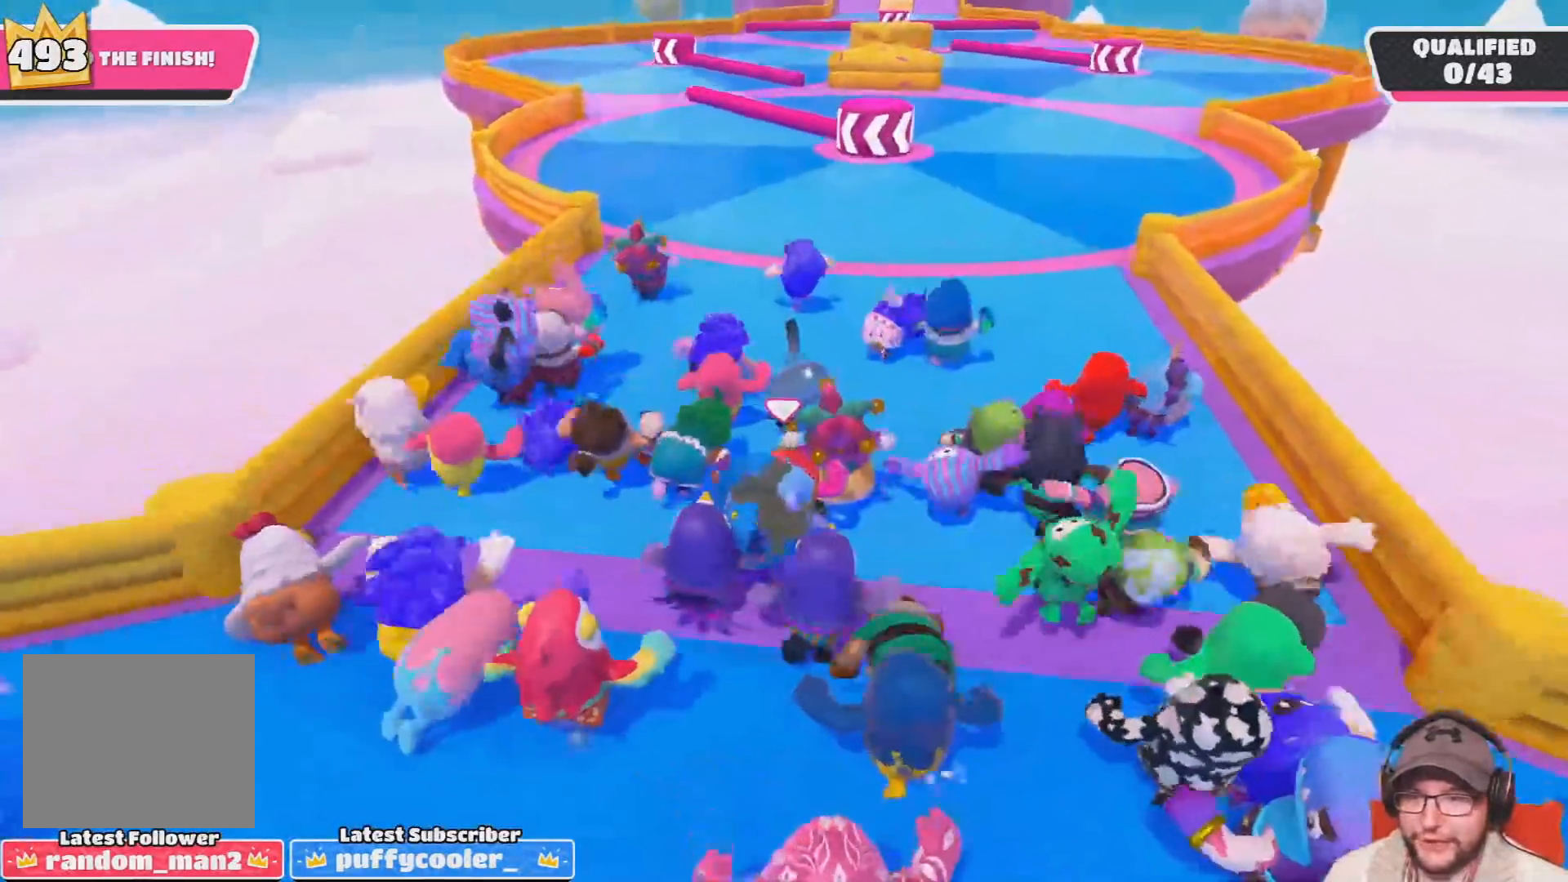
{"buttons": [], "left_stick": "up", "right_stick": "center", "events": [[301, "R1", "down"], [468, "R1", "up"]]}
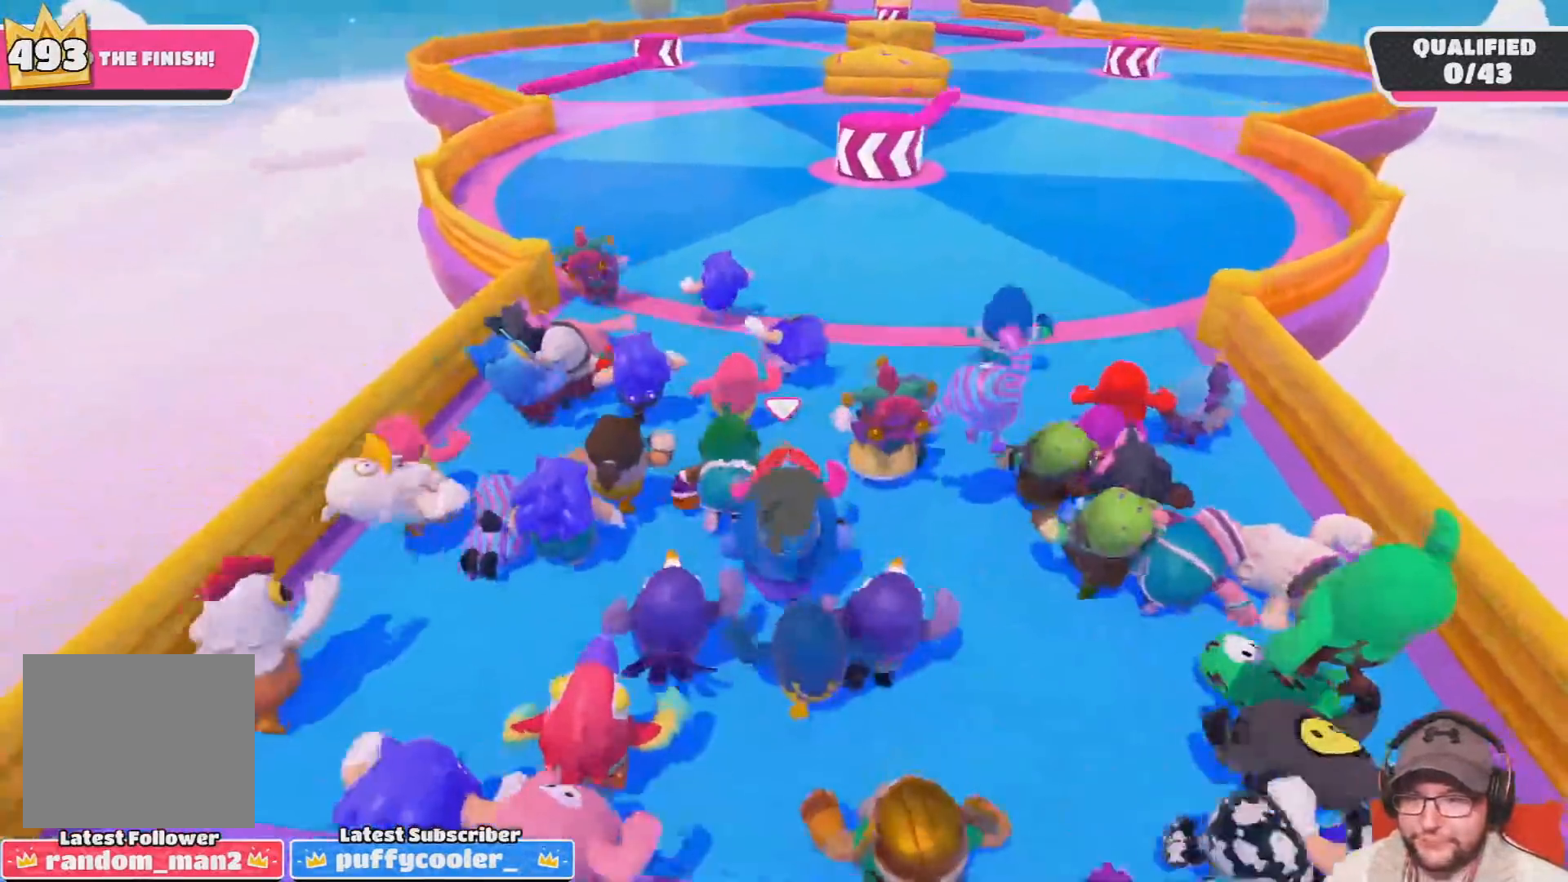
{"buttons": [], "left_stick": "up", "right_stick": "center", "events": []}
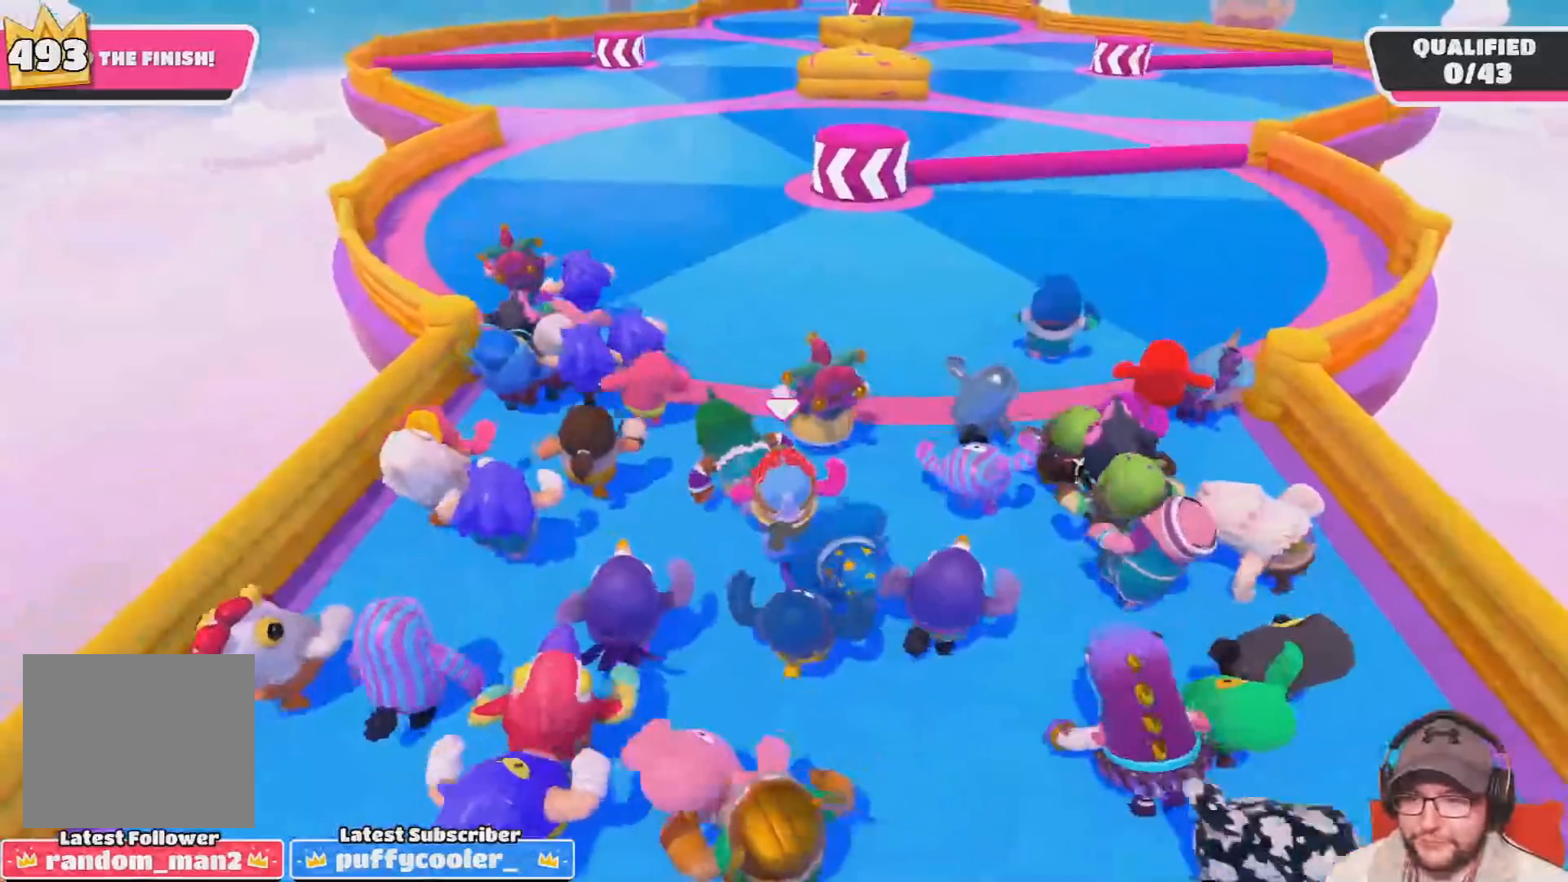
{"buttons": [], "left_stick": "up", "right_stick": "center", "events": []}
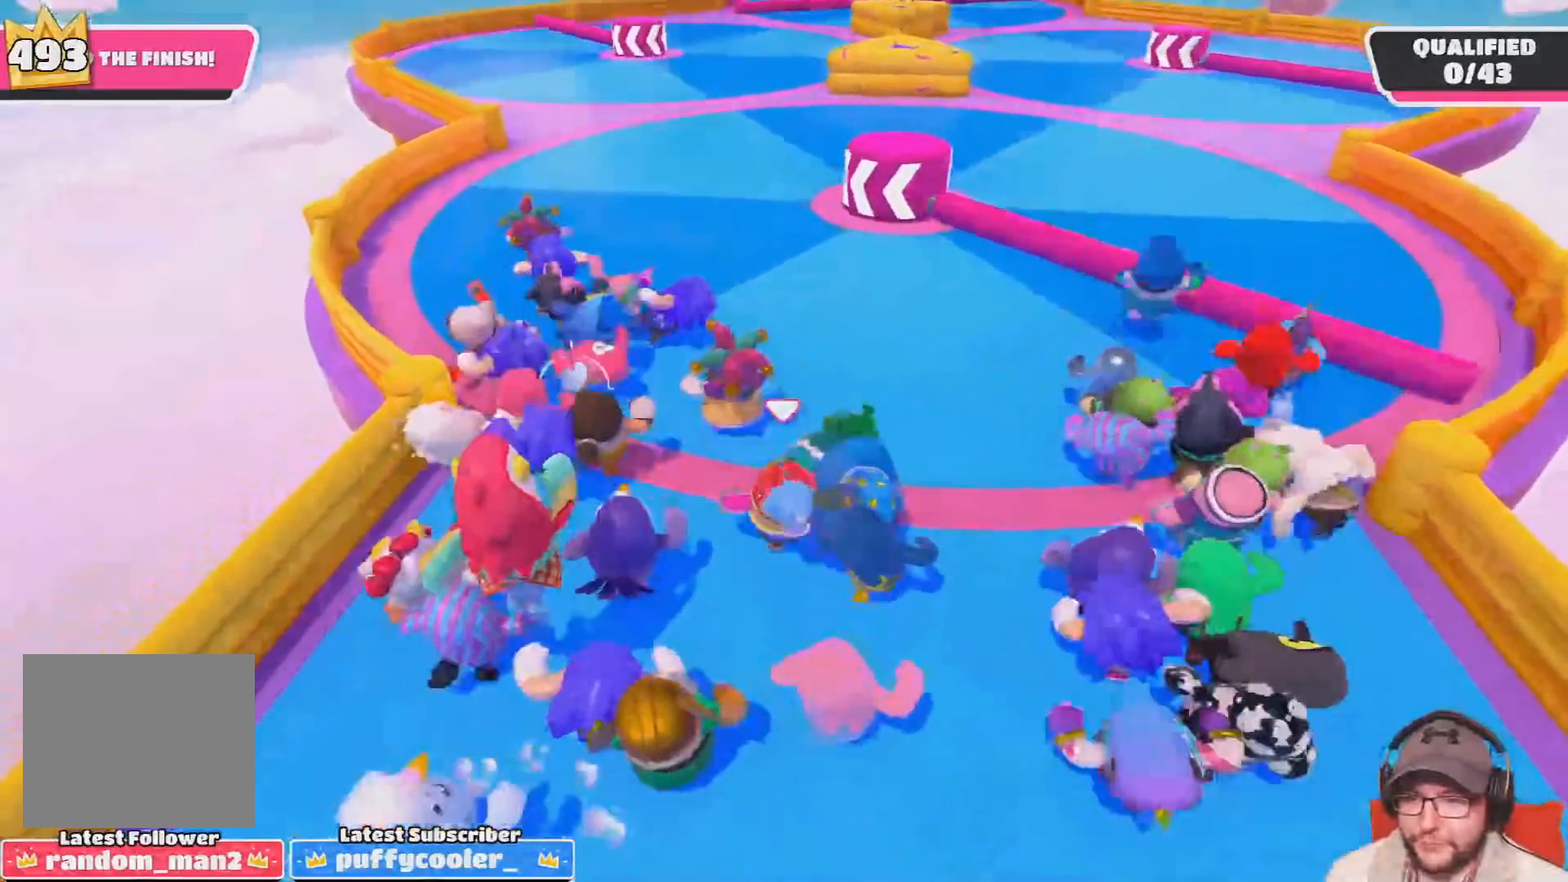
{"buttons": [], "left_stick": "up", "right_stick": "center", "events": []}
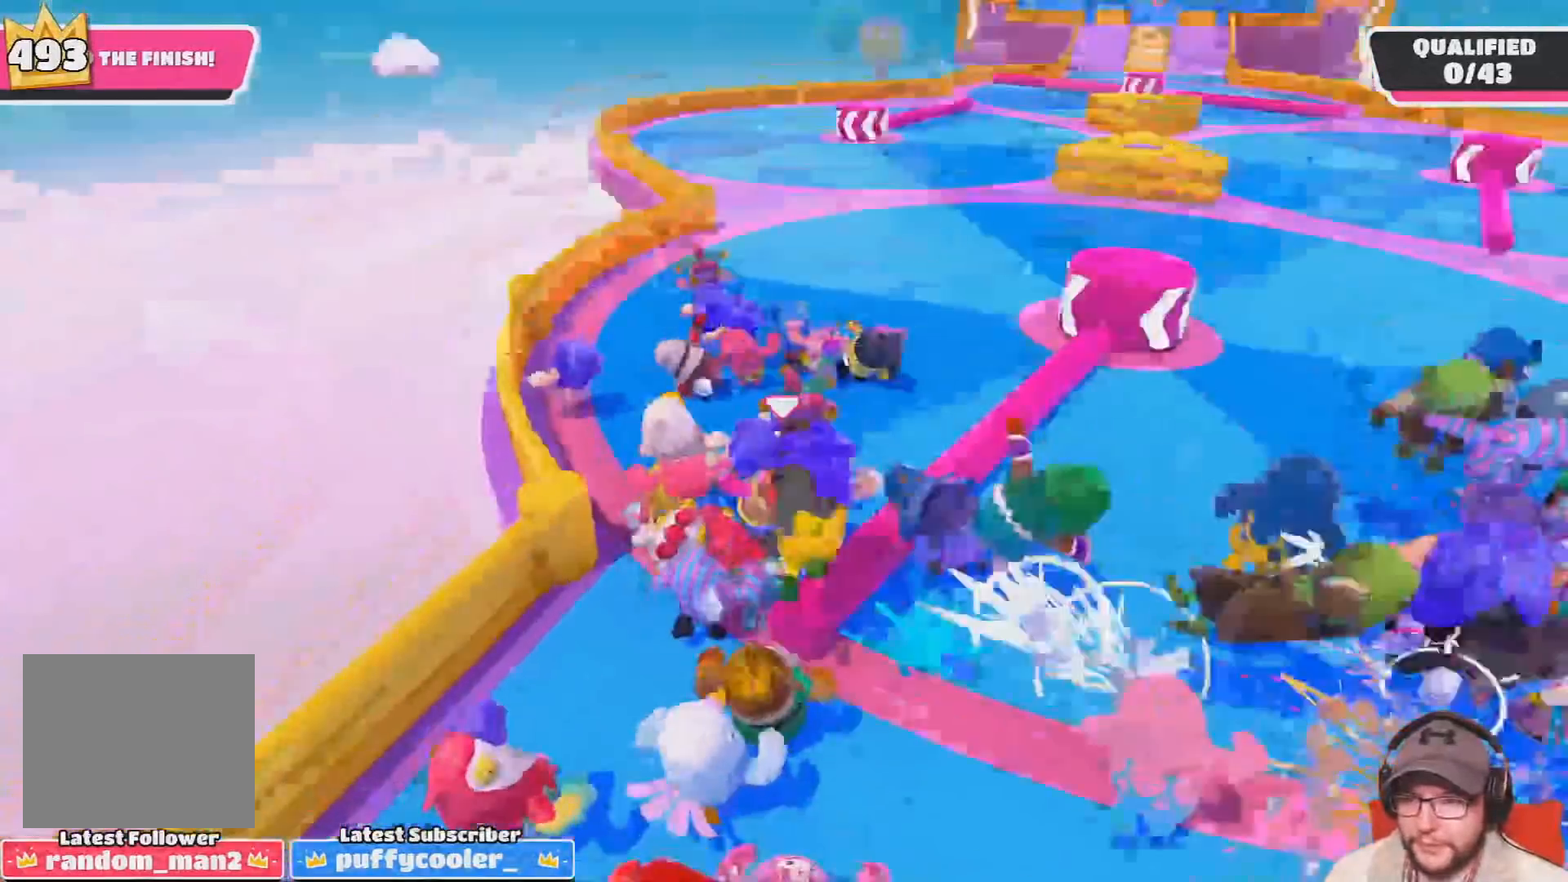
{"buttons": [], "left_stick": "up", "right_stick": "center", "events": []}
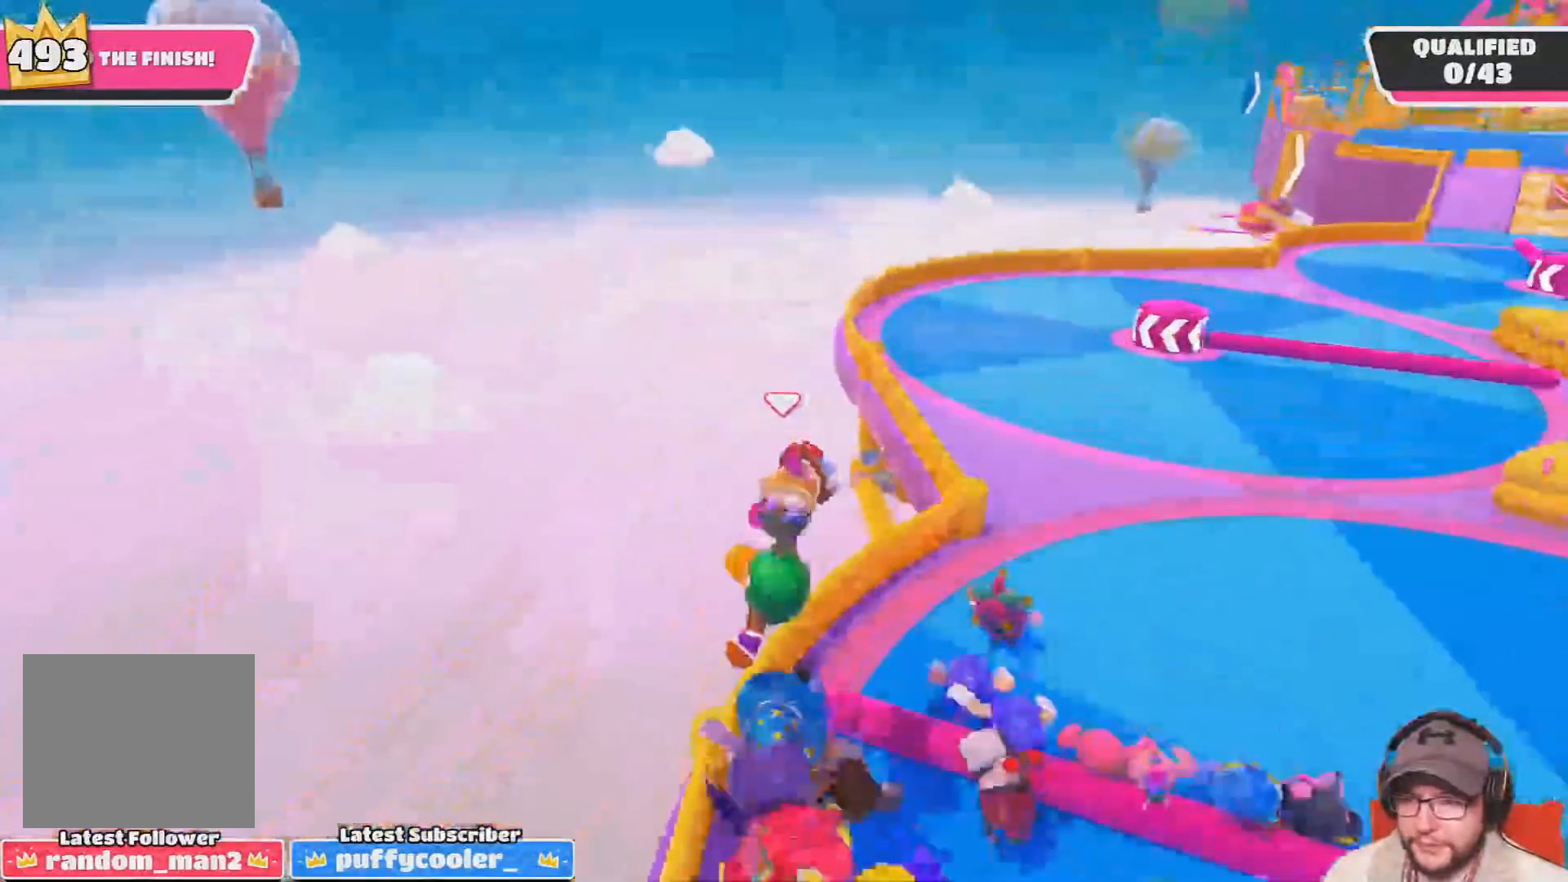
{"buttons": [], "left_stick": "up", "right_stick": "up", "events": [[367, "right_stick", "up"]]}
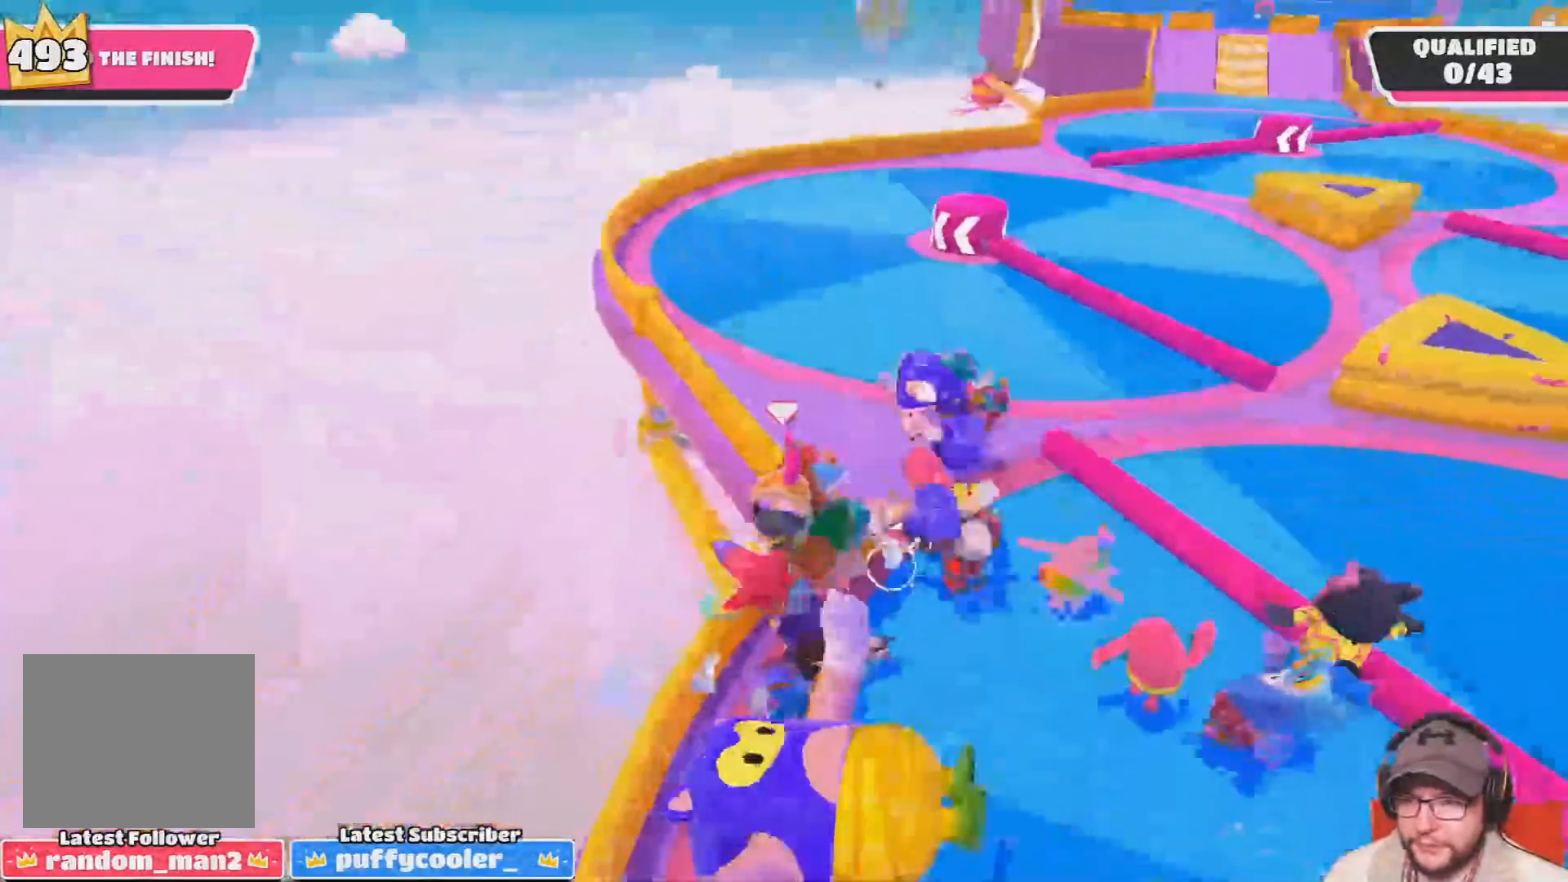
{"buttons": [], "left_stick": "up", "right_stick": "center", "events": [[134, "right_stick", "center"]]}
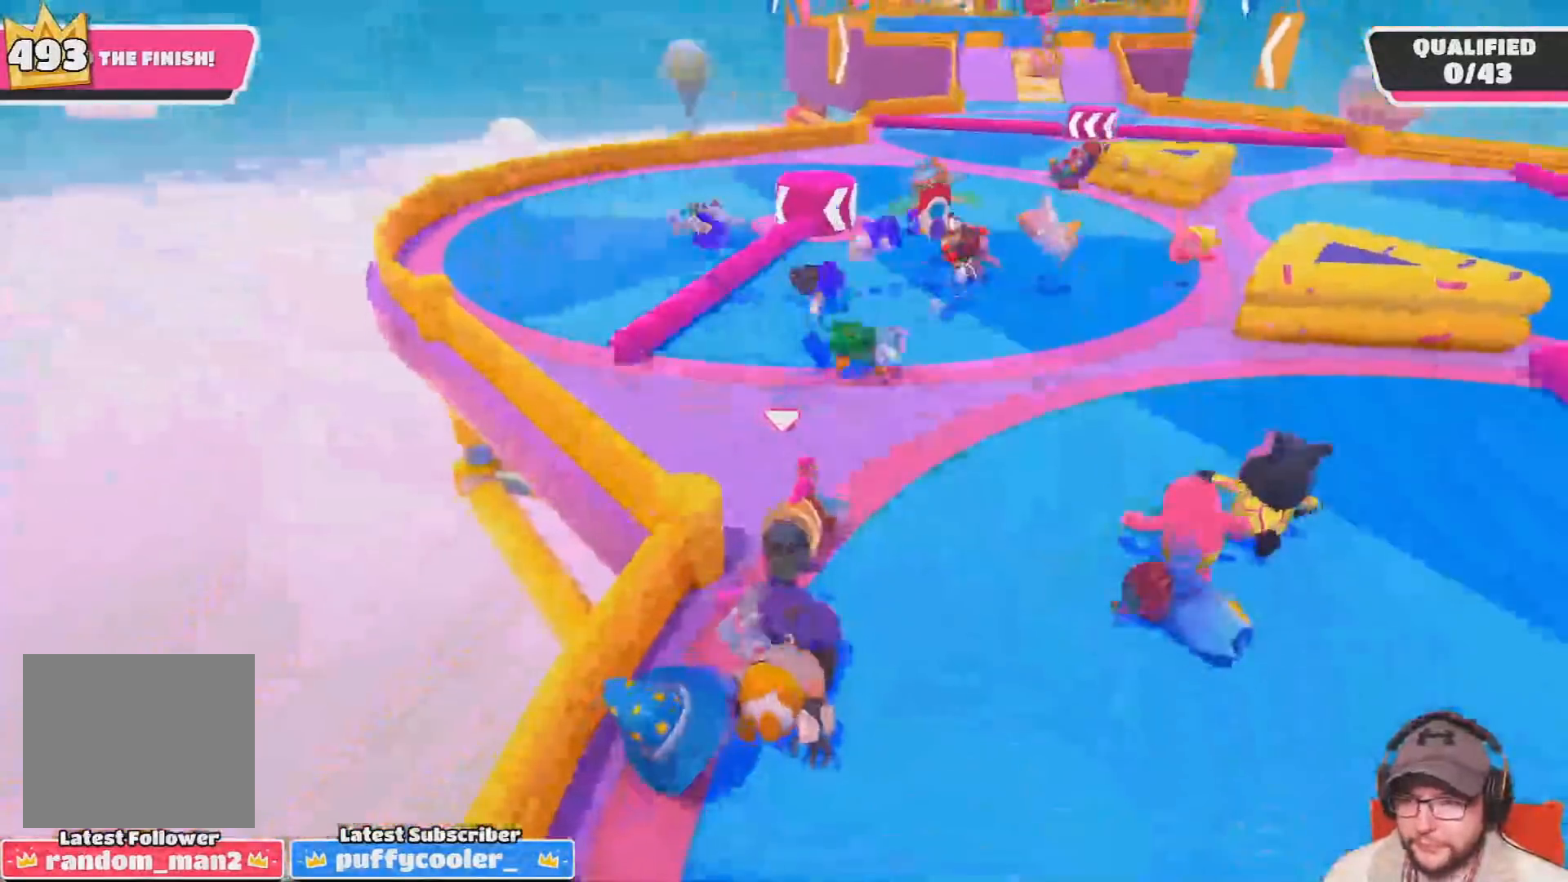
{"buttons": [], "left_stick": "up", "right_stick": "center", "events": []}
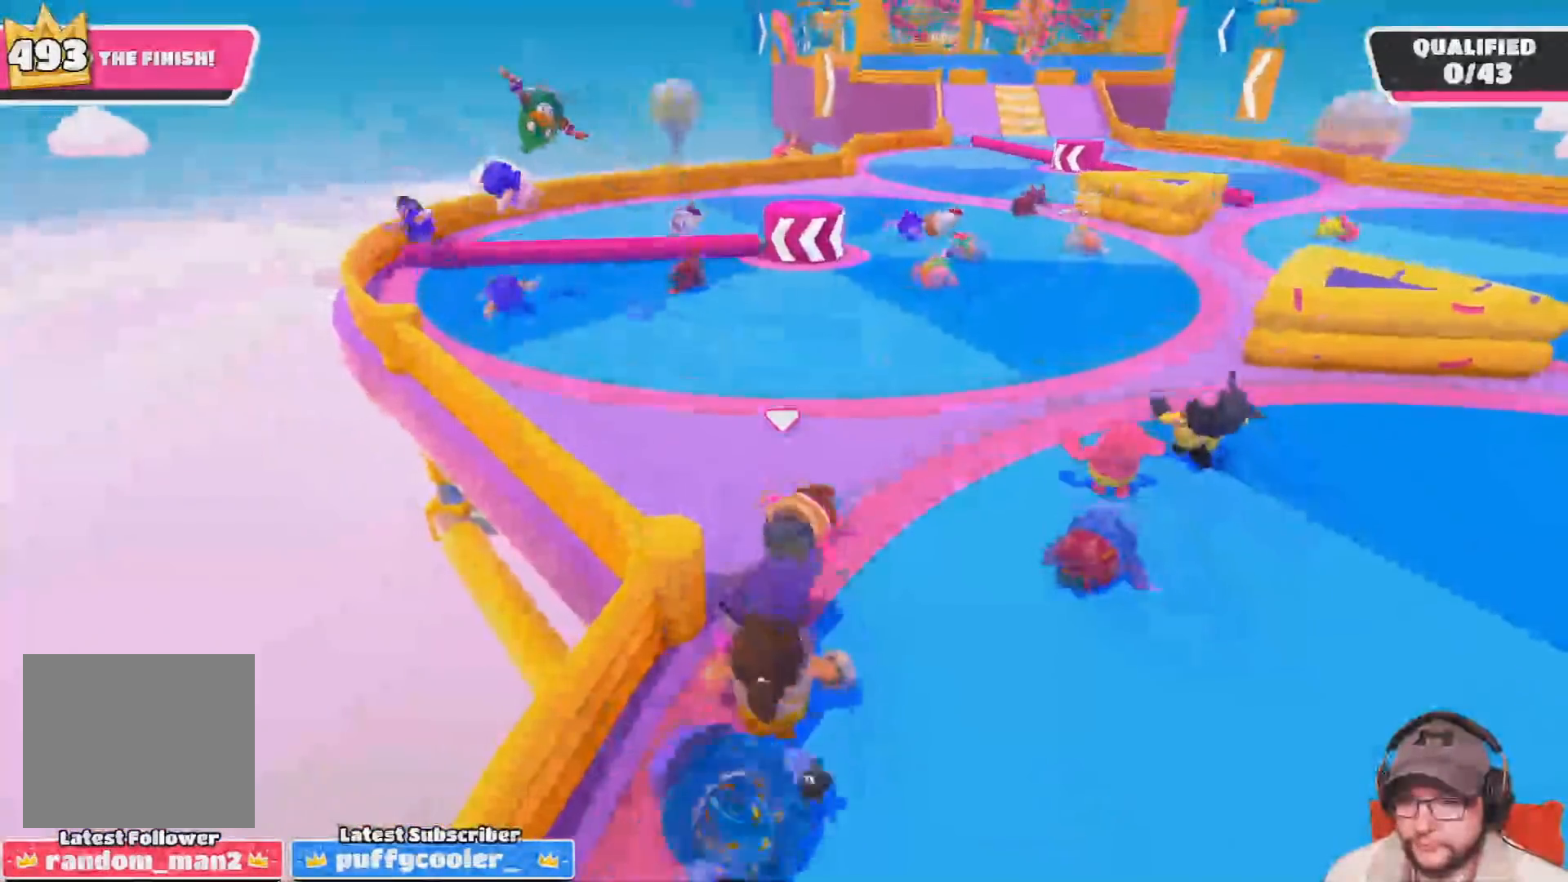
{"buttons": [], "left_stick": "up", "right_stick": "center", "events": [[201, "right_stick", "down-left"], [401, "right_stick", "center"]]}
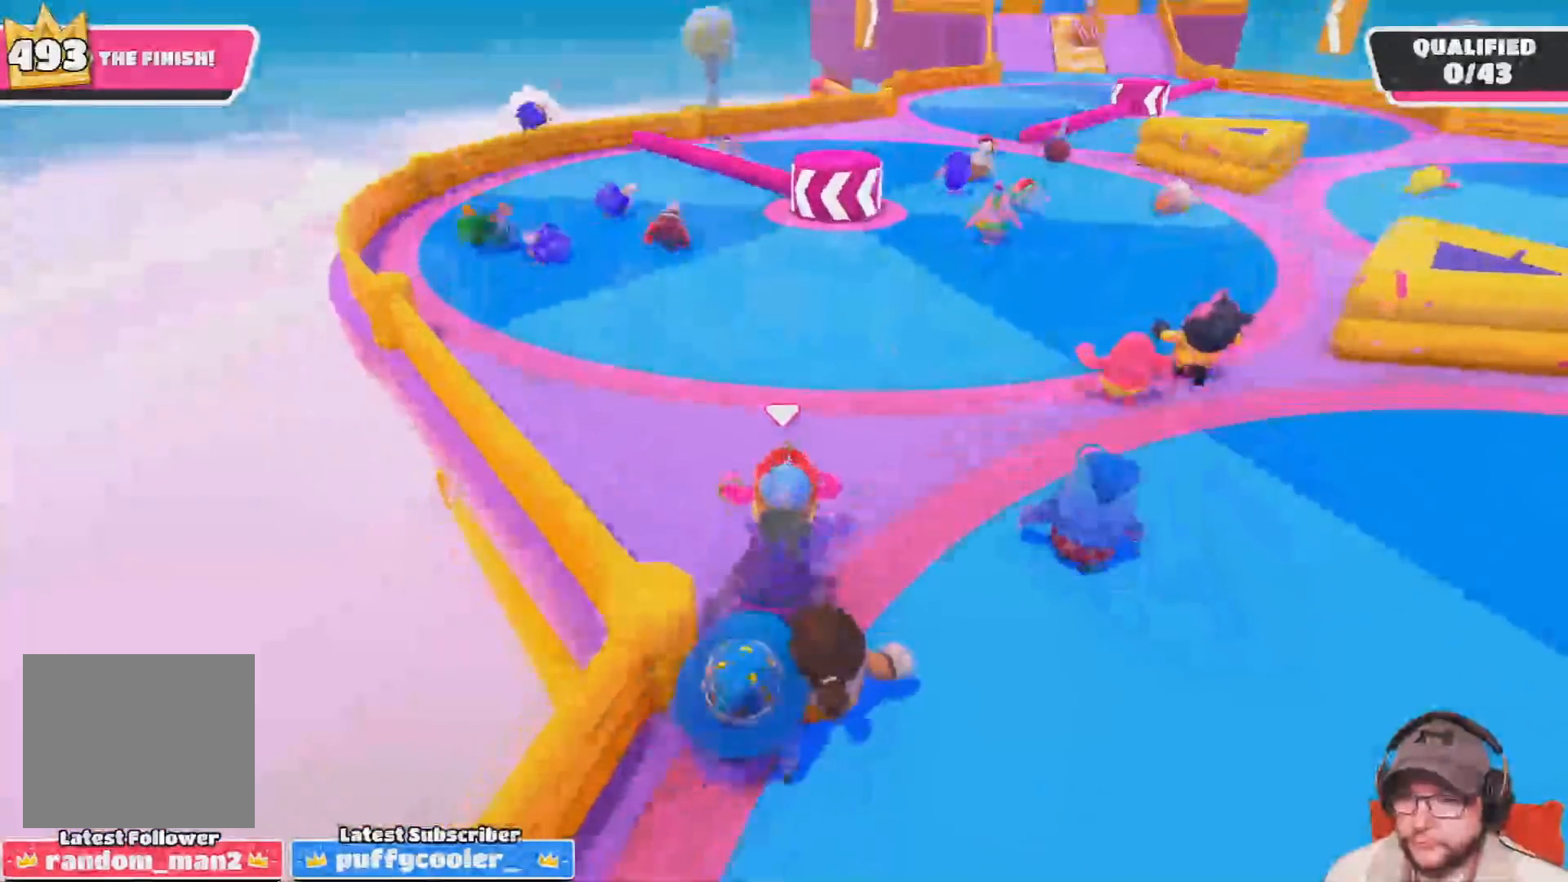
{"buttons": [], "left_stick": "up", "right_stick": "center", "events": [[100, "right_stick", "down"], [400, "right_stick", "center"]]}
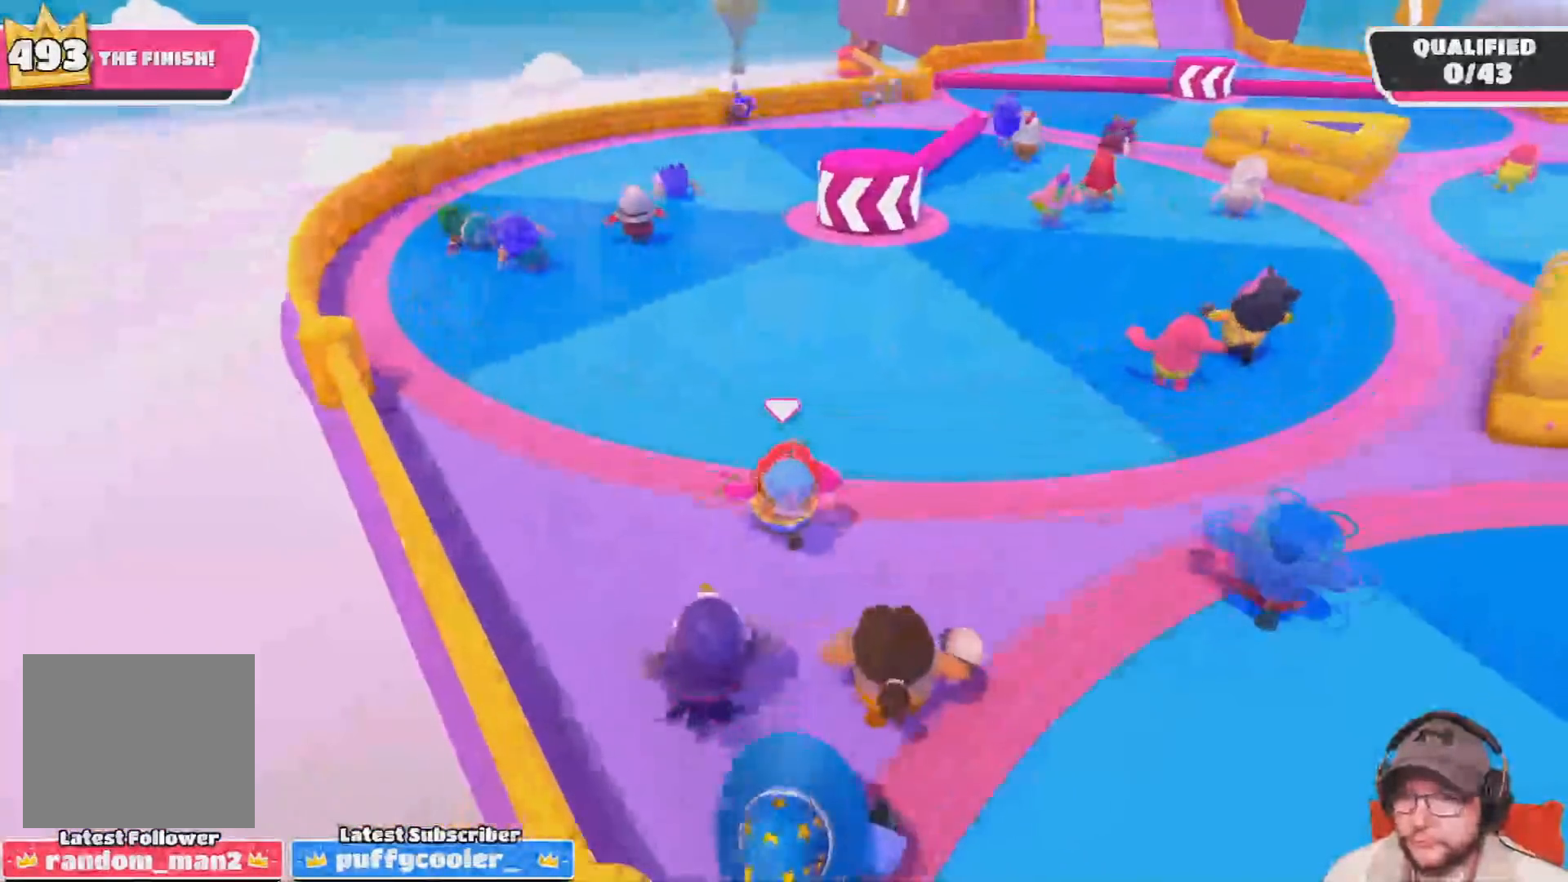
{"buttons": [], "left_stick": "up", "right_stick": "center", "events": []}
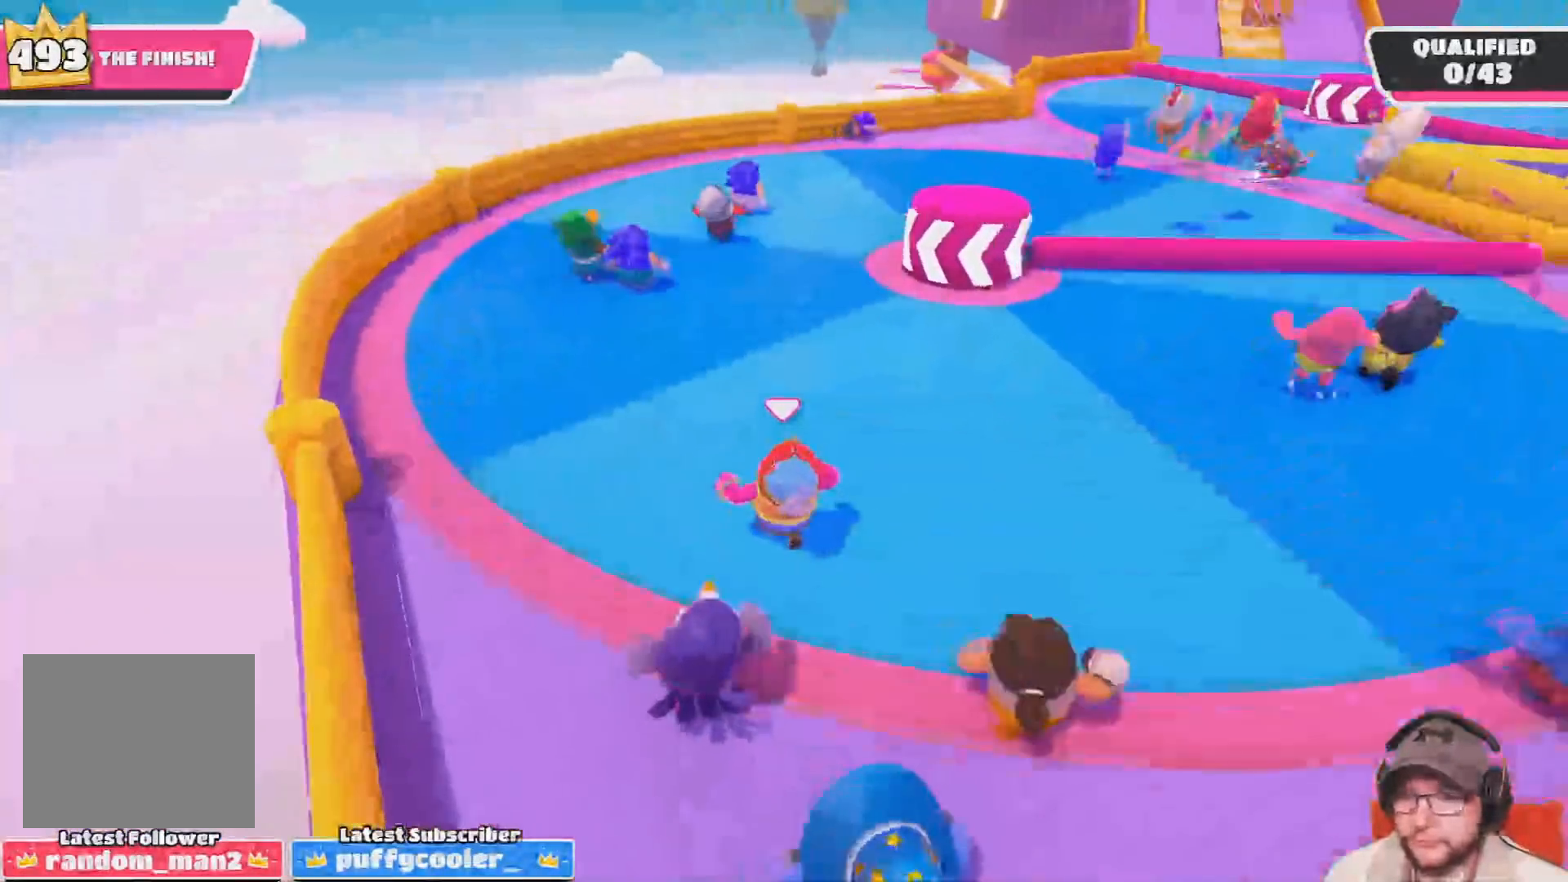
{"buttons": [], "left_stick": "up", "right_stick": "center", "events": []}